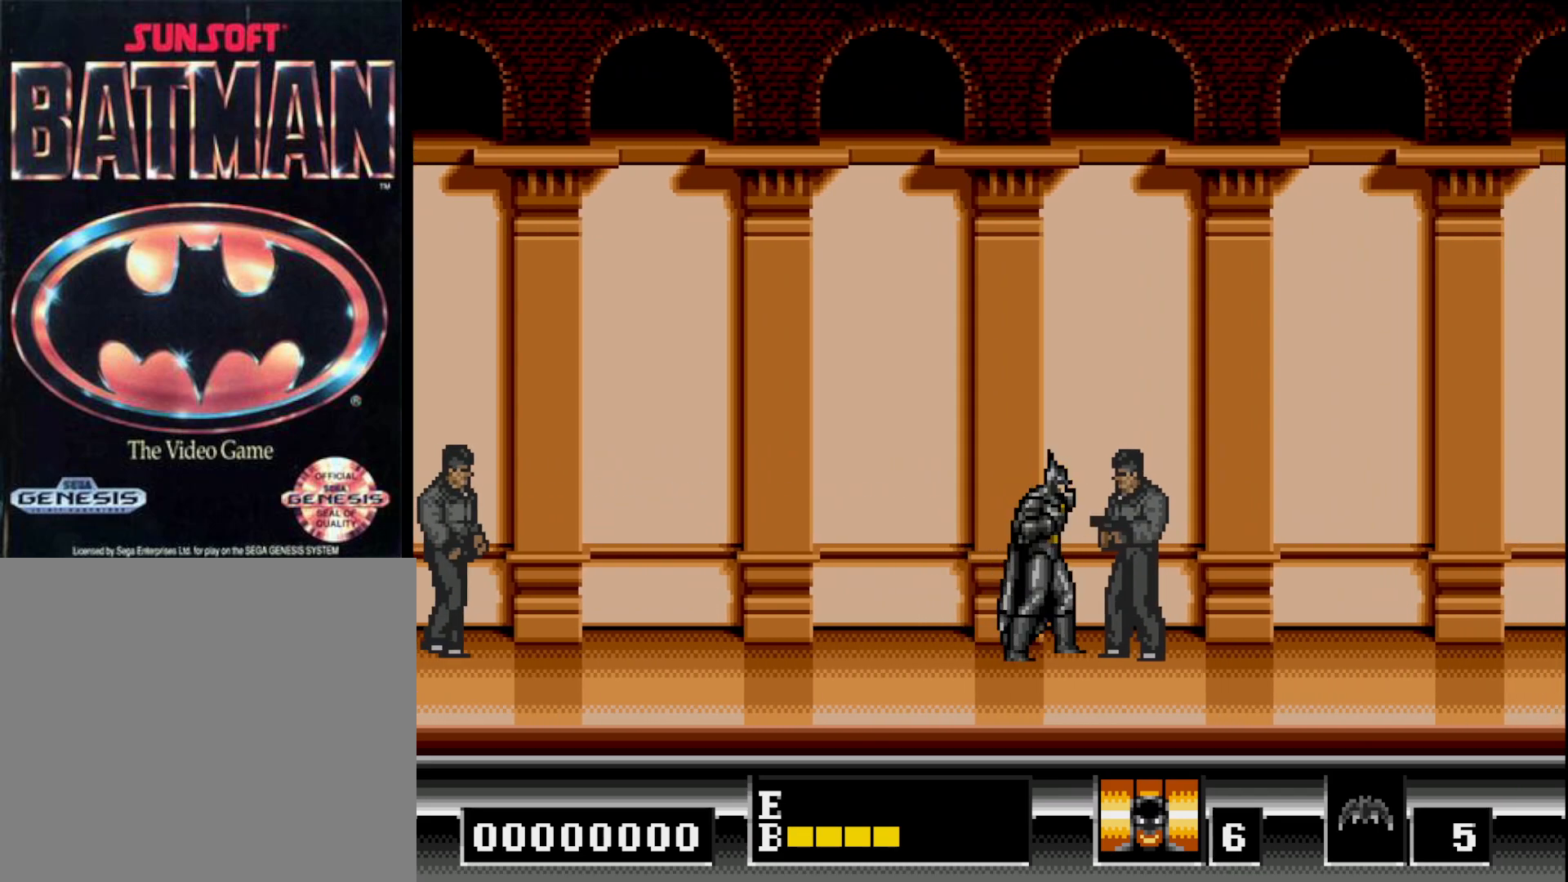
Gameplay with a controller (Xbox layout); each line is a JSON object with the inputs held at the frame after it. "events" lists button and stick changes between this image and that frame as [ms after this image, input, new state], when the widget could be followed in between. Not read: left_stick.
{"buttons": ["DPAD_RIGHT"], "right_stick": "center", "events": [[67, "A", "up"]]}
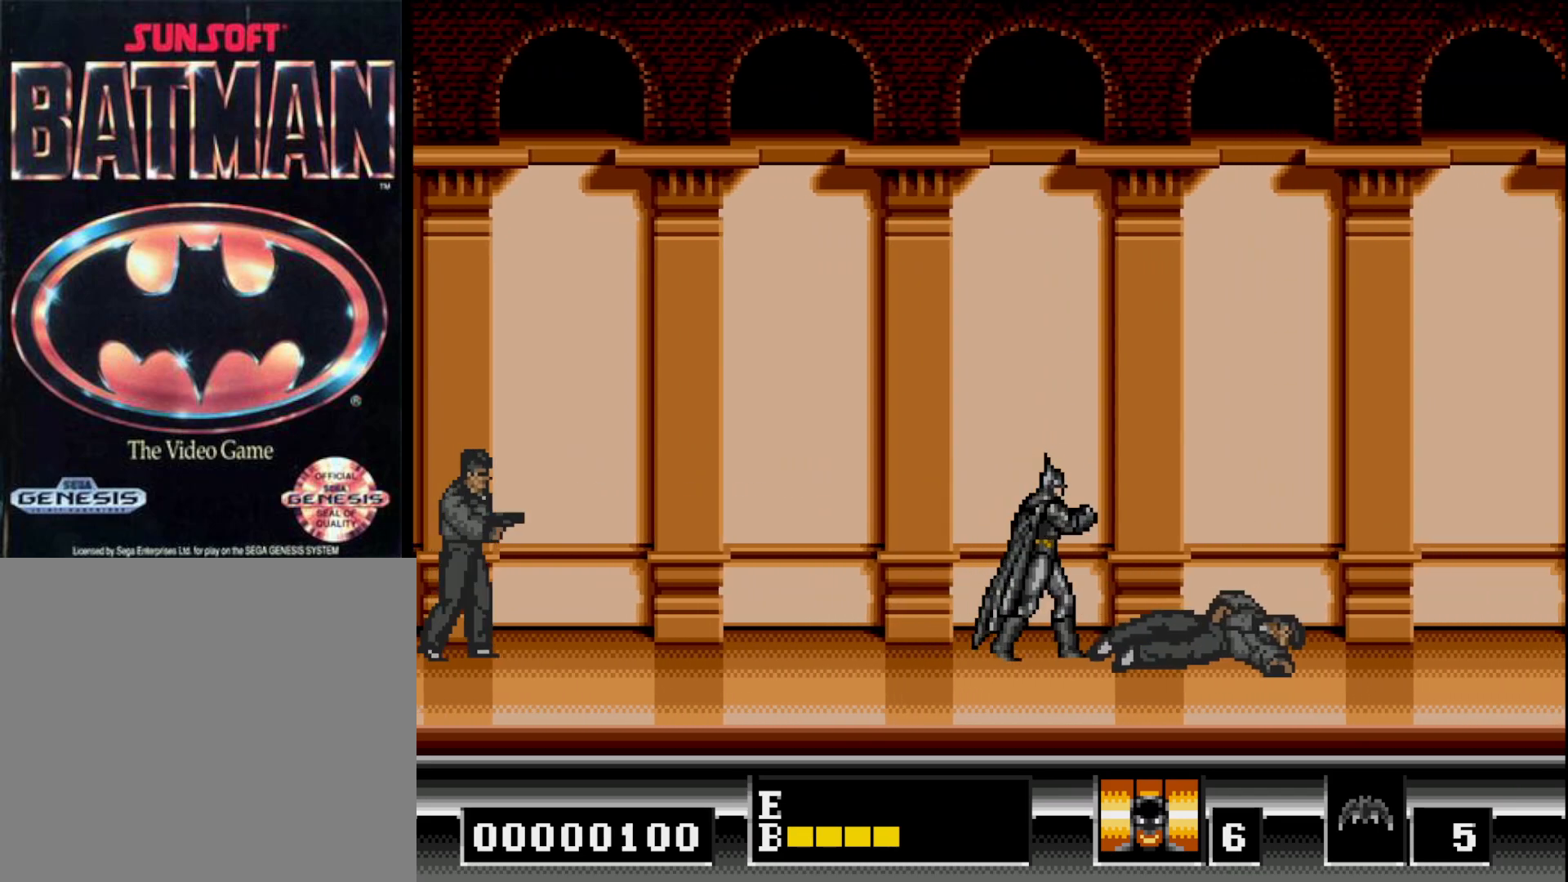
{"buttons": ["DPAD_RIGHT"], "right_stick": "center", "events": []}
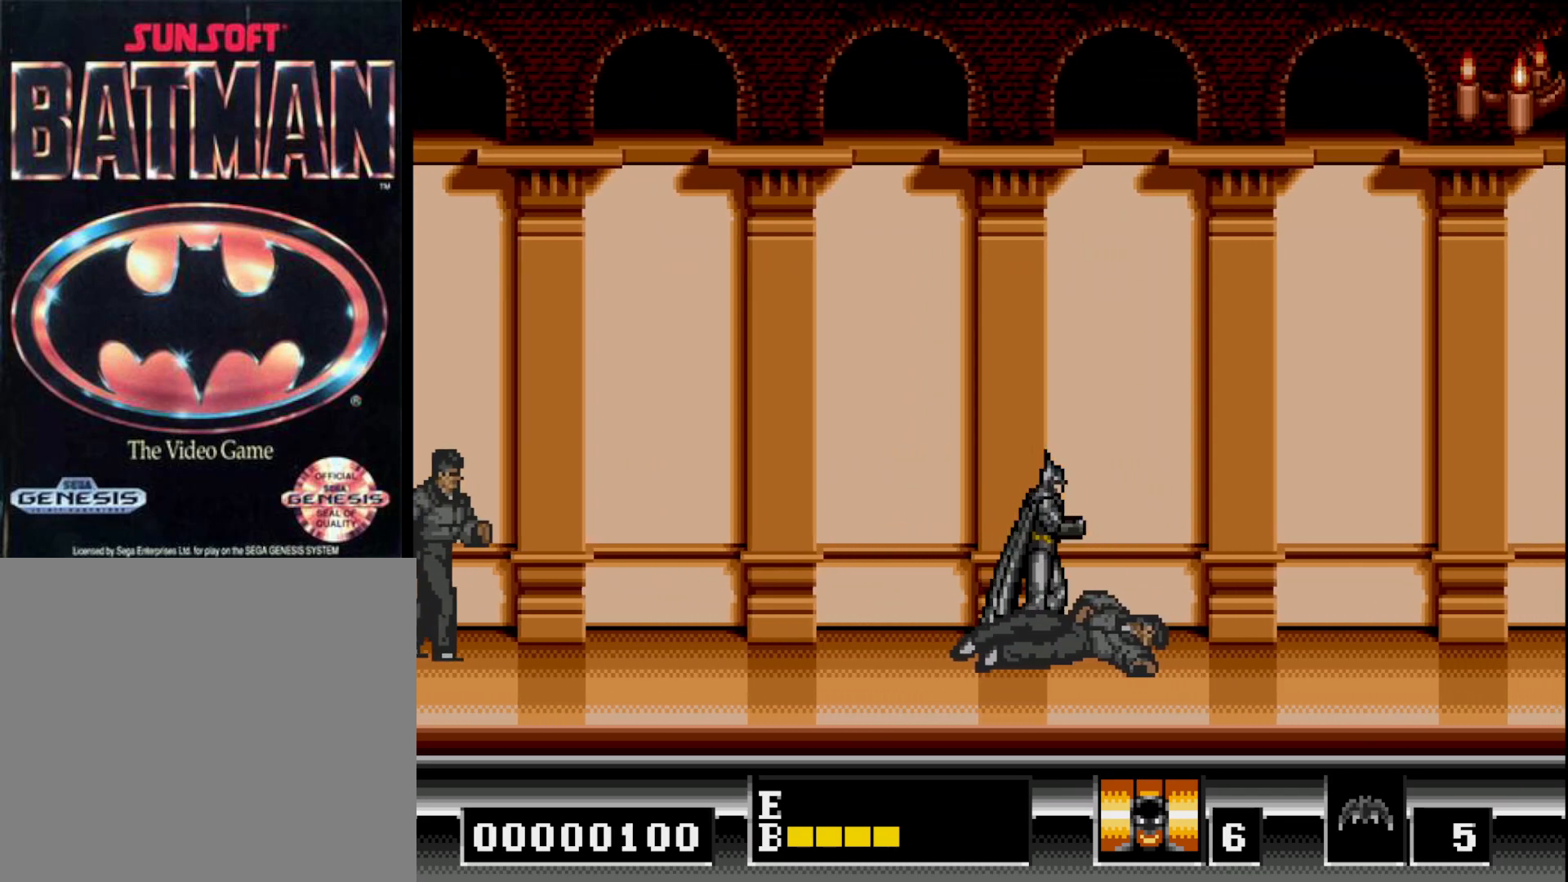
{"buttons": ["DPAD_RIGHT"], "right_stick": "center", "events": []}
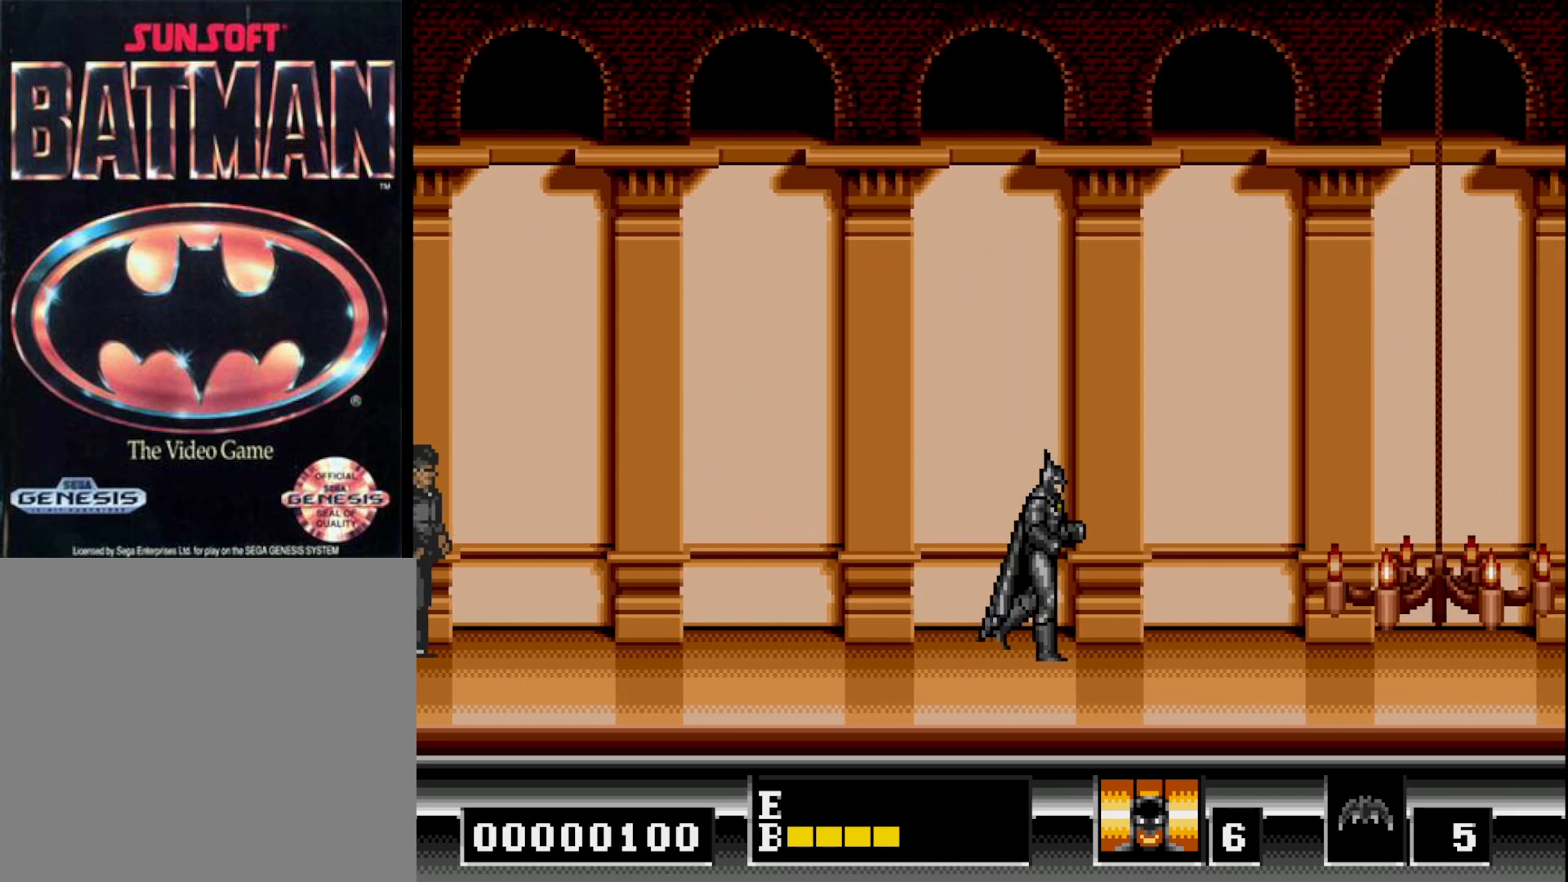
{"buttons": ["DPAD_RIGHT"], "right_stick": "center", "events": []}
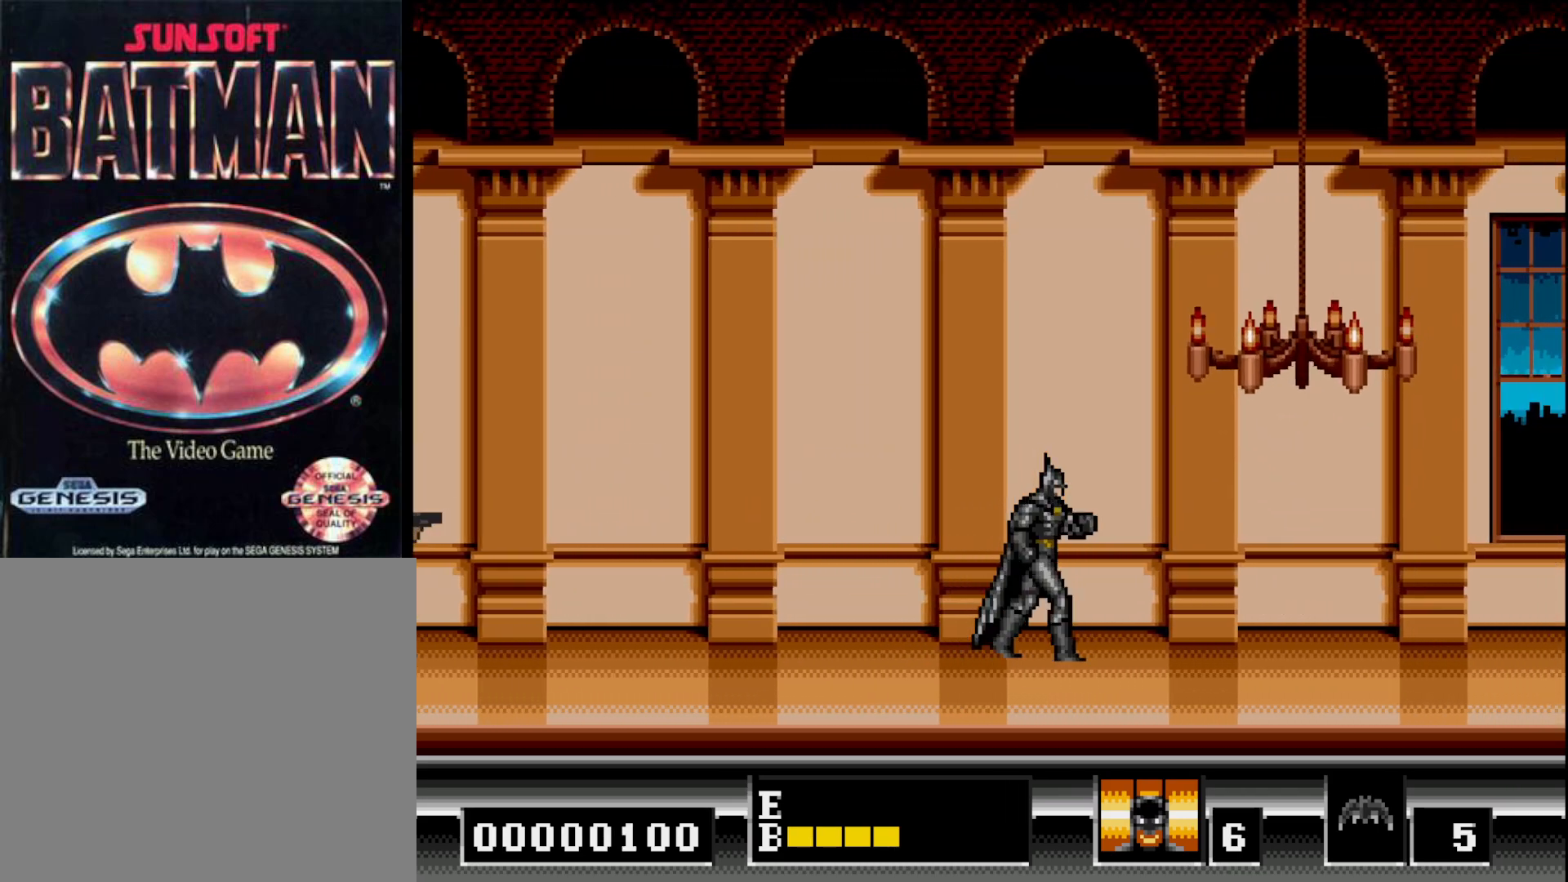
{"buttons": ["DPAD_LEFT"], "right_stick": "center", "events": [[367, "DPAD_RIGHT", "up"], [400, "DPAD_LEFT", "down"]]}
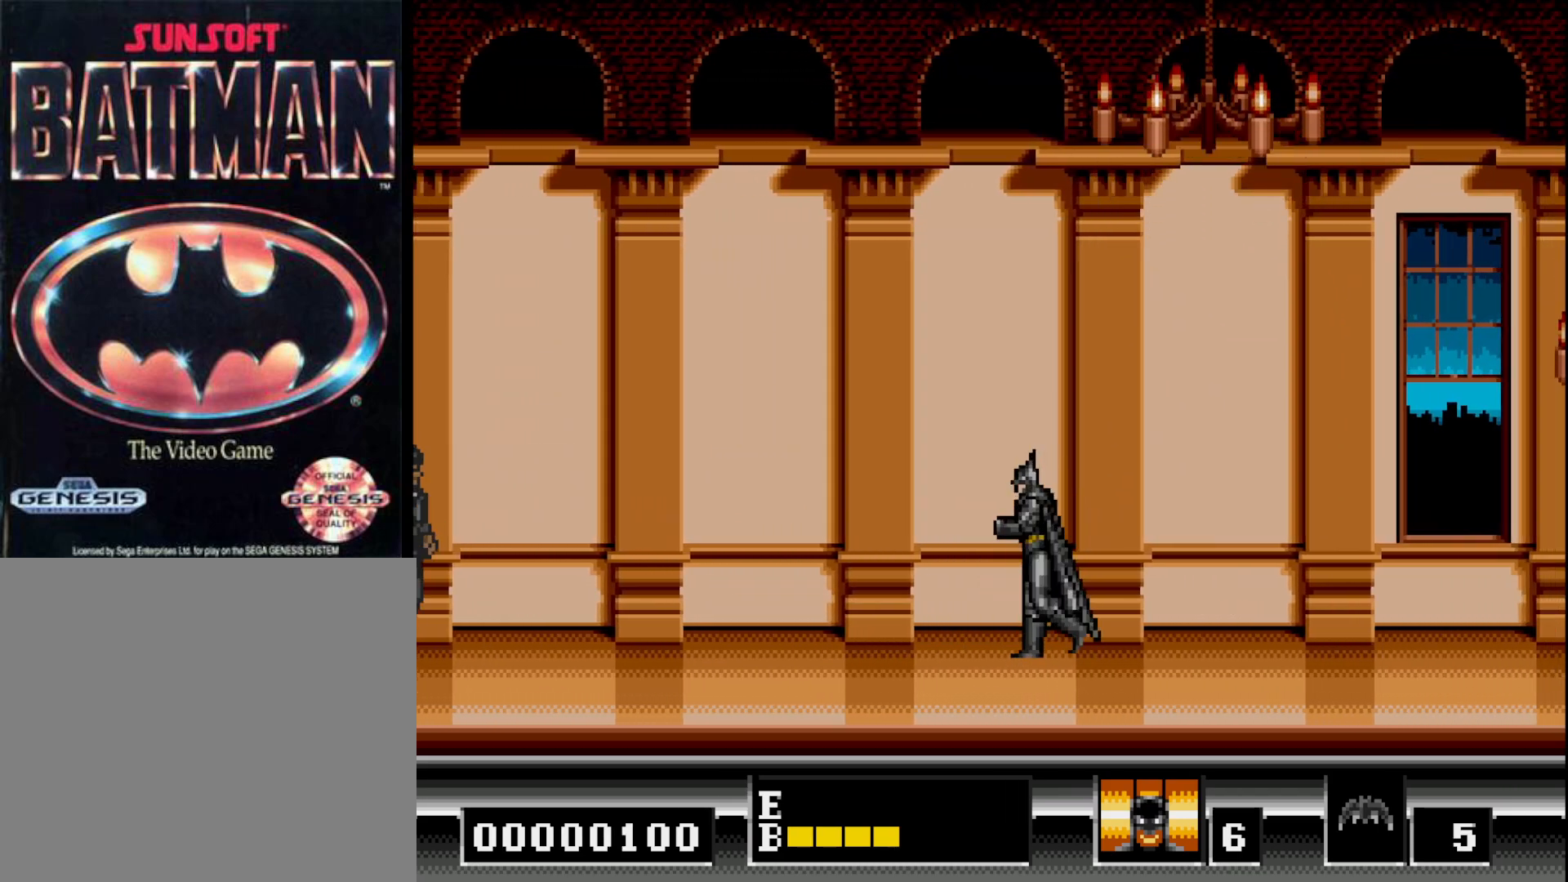
{"buttons": [], "right_stick": "center", "events": [[83, "DPAD_LEFT", "up"]]}
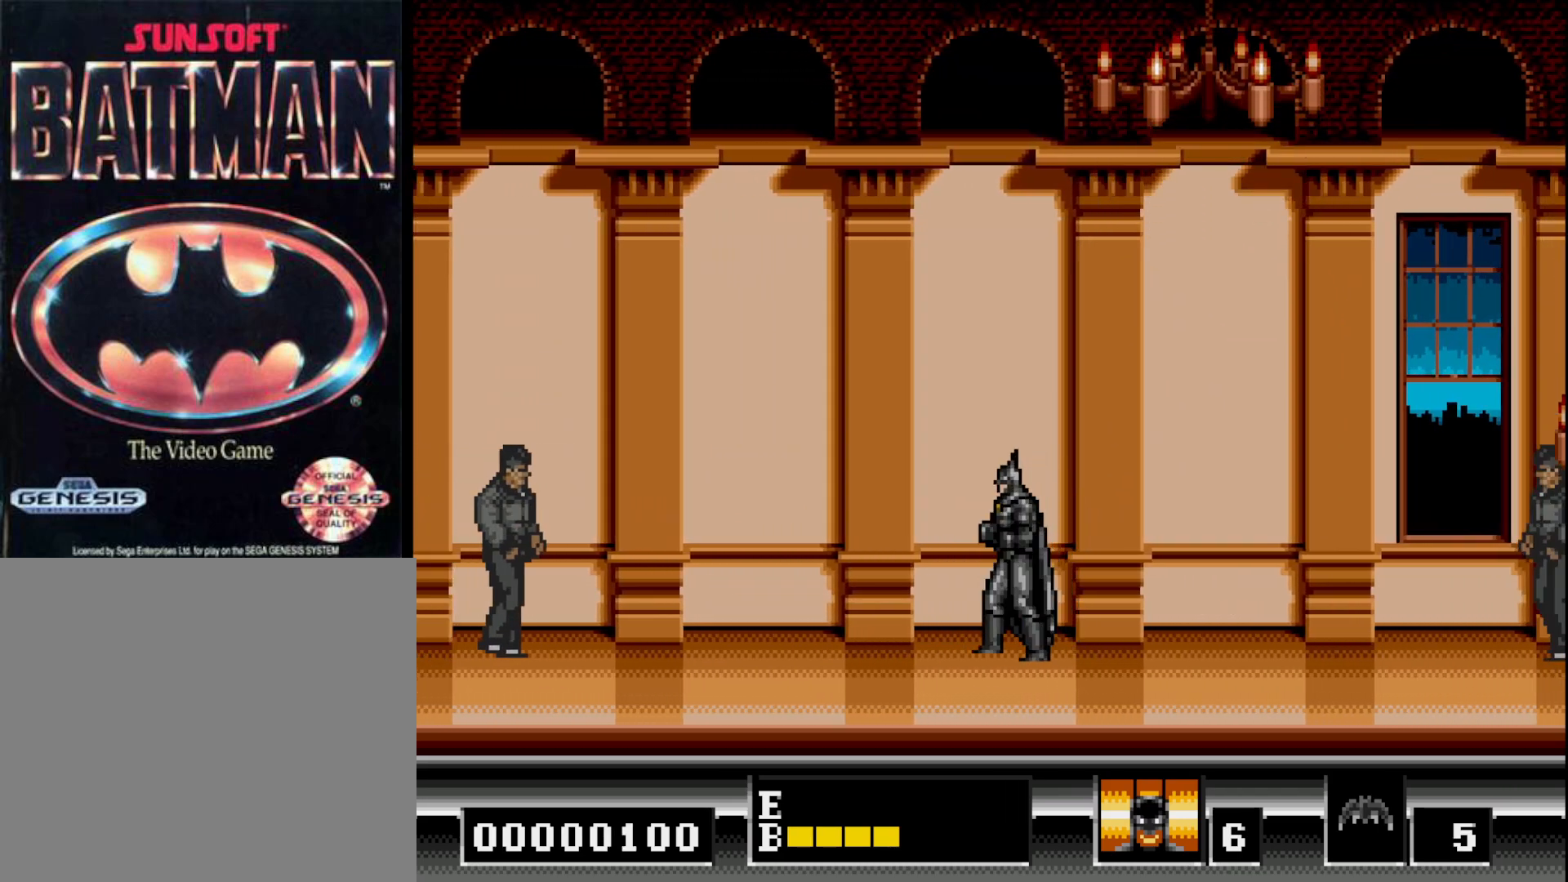
{"buttons": [], "right_stick": "center", "events": []}
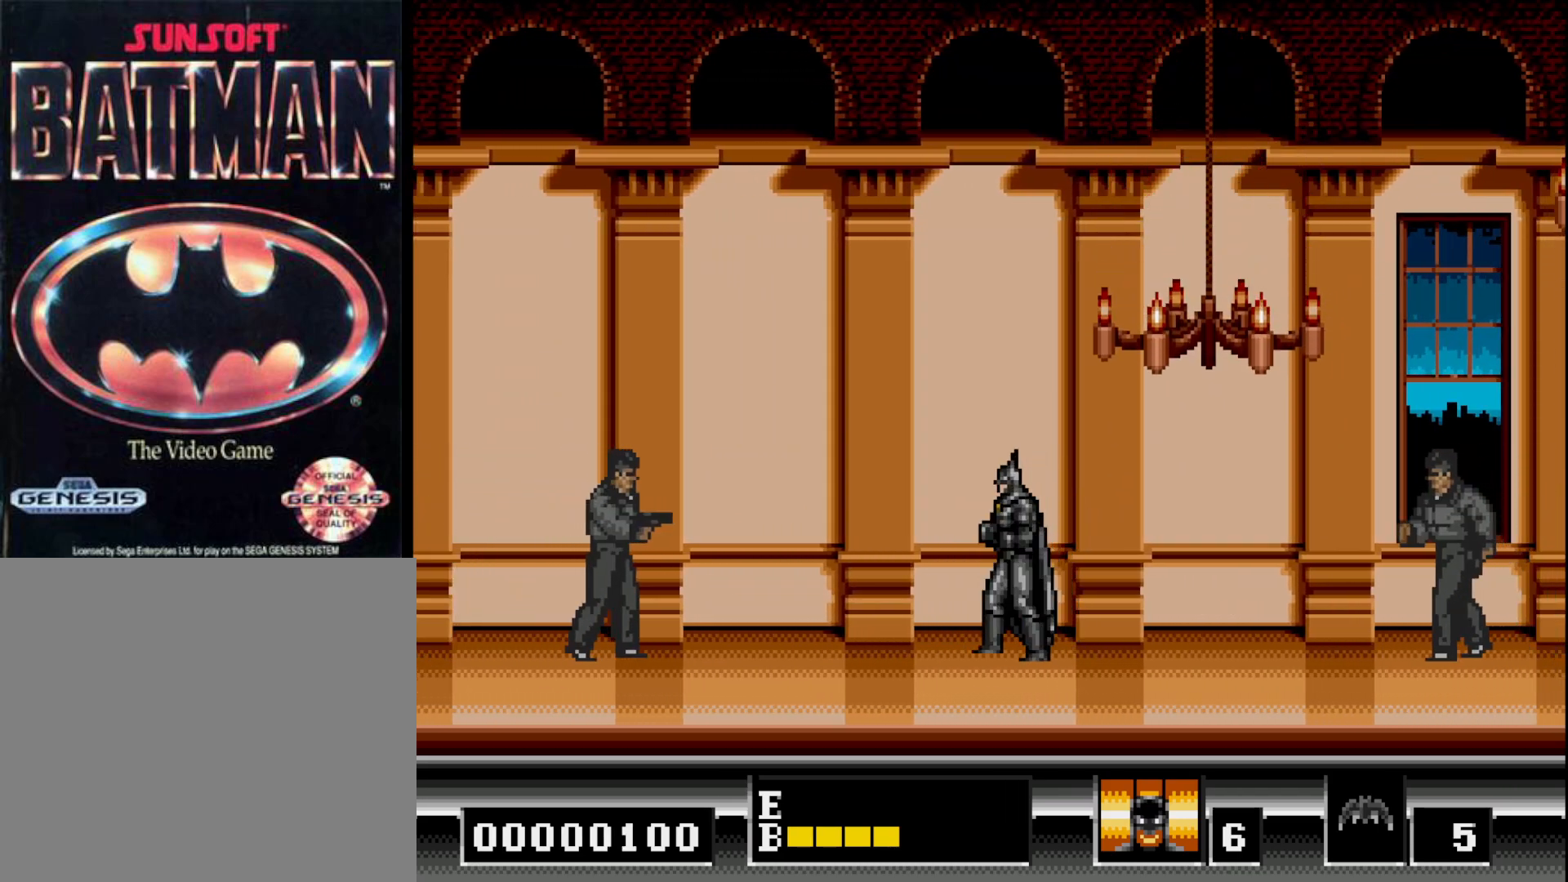
{"buttons": ["DPAD_RIGHT"], "right_stick": "center", "events": [[367, "DPAD_RIGHT", "down"]]}
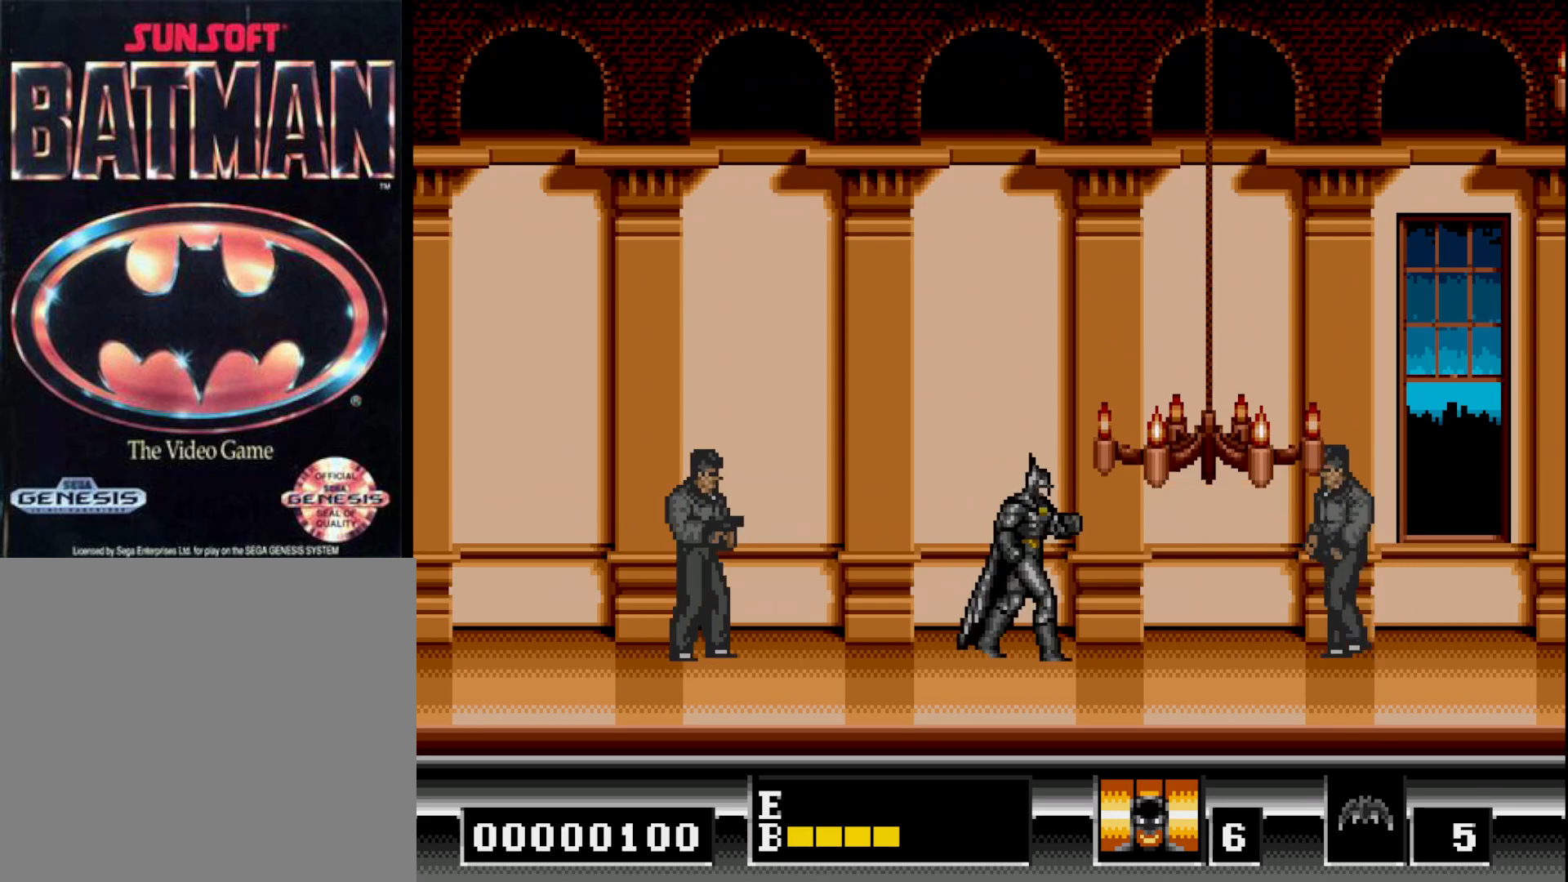
{"buttons": ["DPAD_RIGHT"], "right_stick": "center", "events": []}
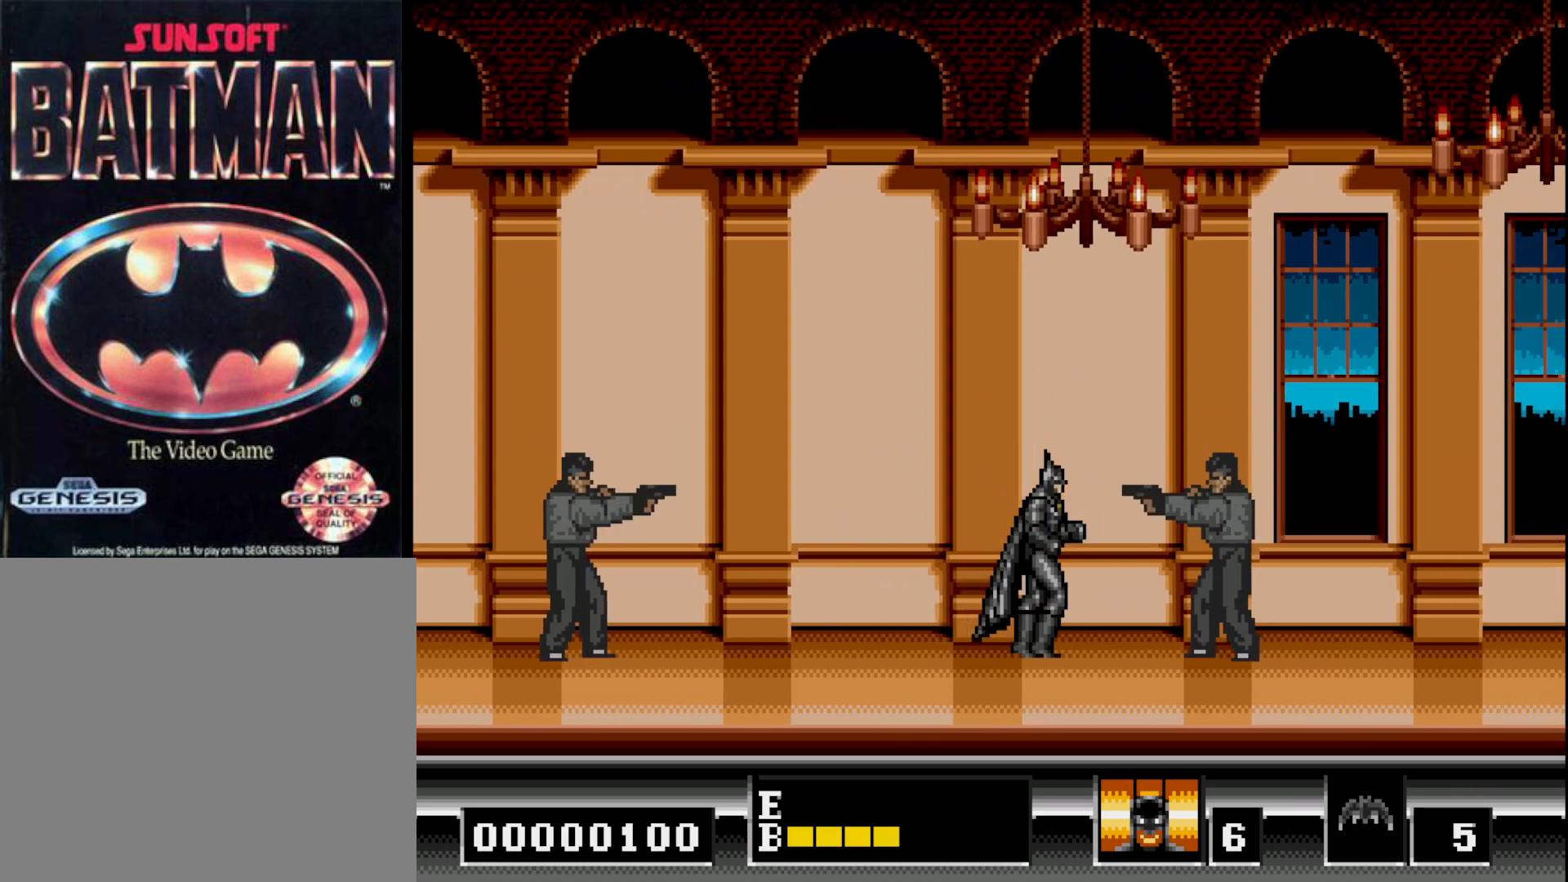
{"buttons": ["DPAD_RIGHT"], "right_stick": "center", "events": [[50, "B", "down"], [183, "B", "up"]]}
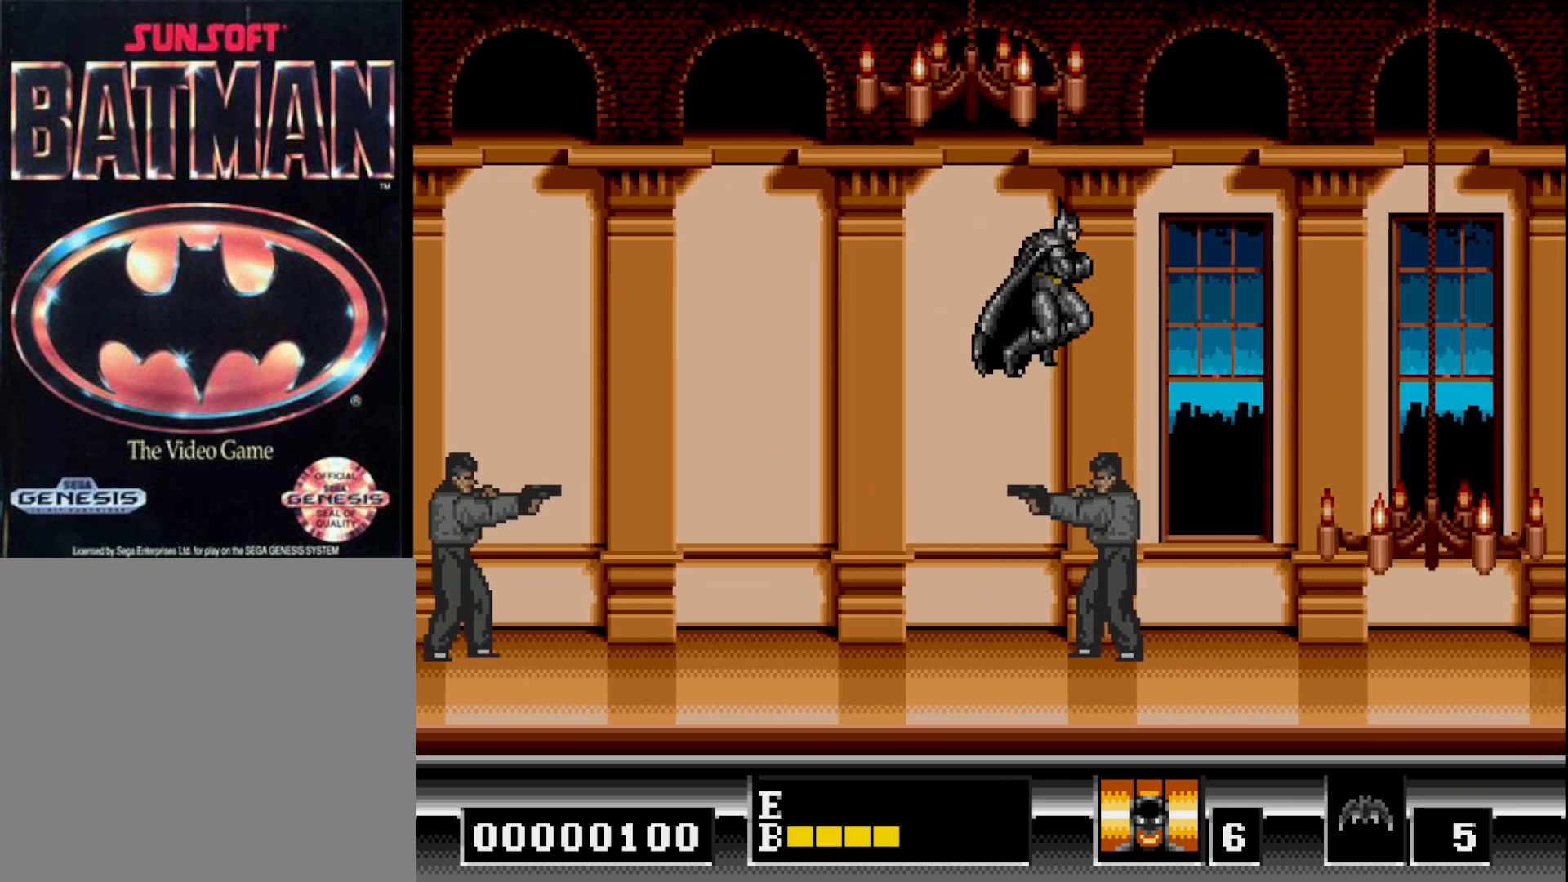
{"buttons": ["DPAD_RIGHT"], "right_stick": "center", "events": []}
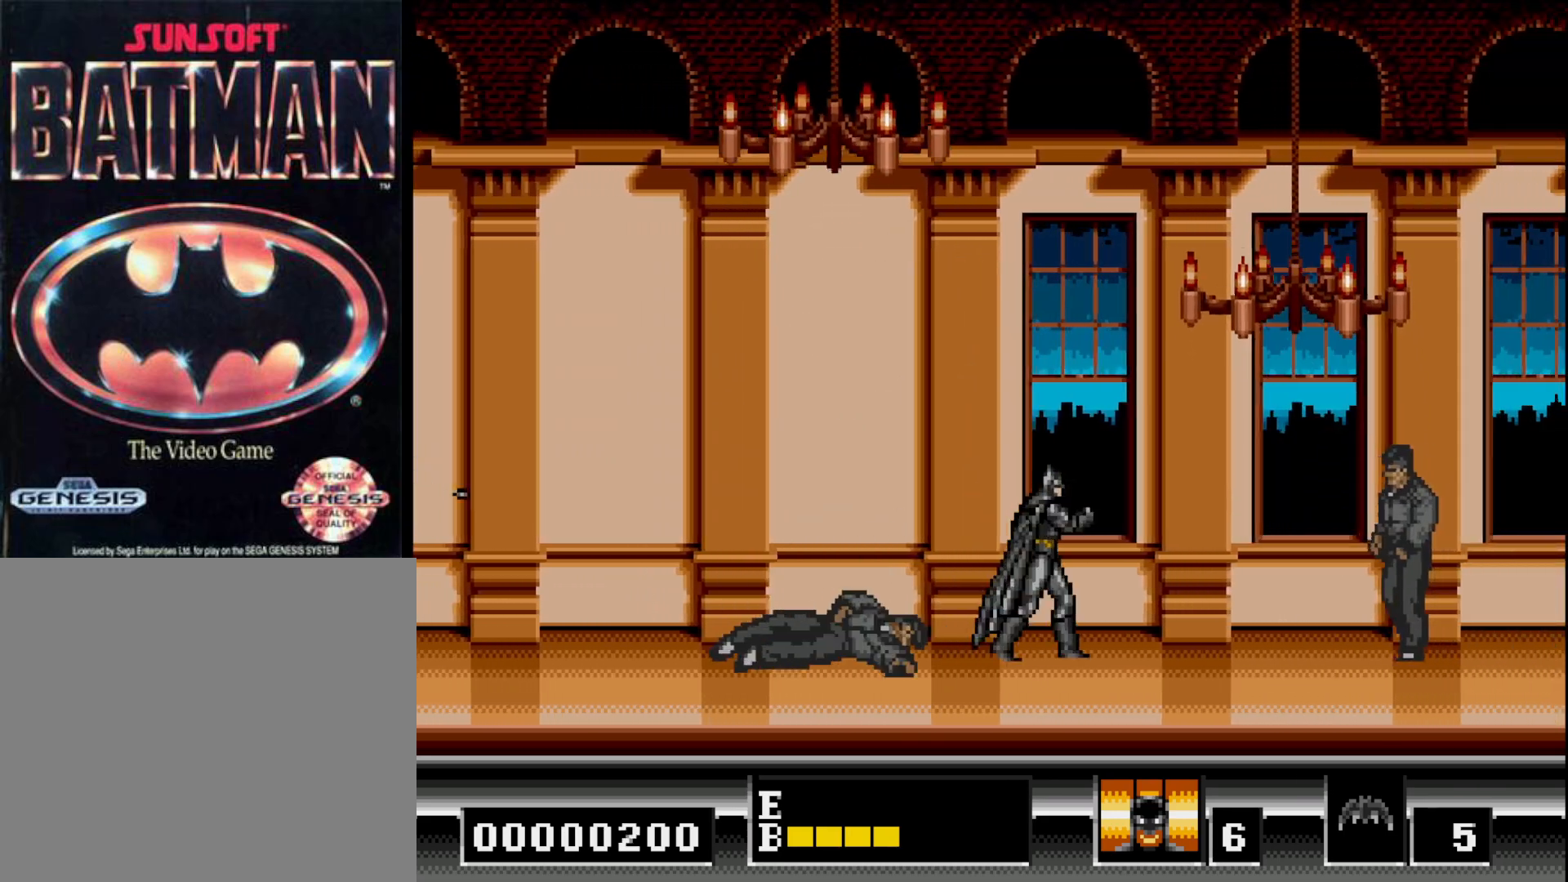
{"buttons": ["DPAD_DOWN"], "right_stick": "center", "events": [[100, "DPAD_DOWN", "down"], [117, "DPAD_RIGHT", "up"]]}
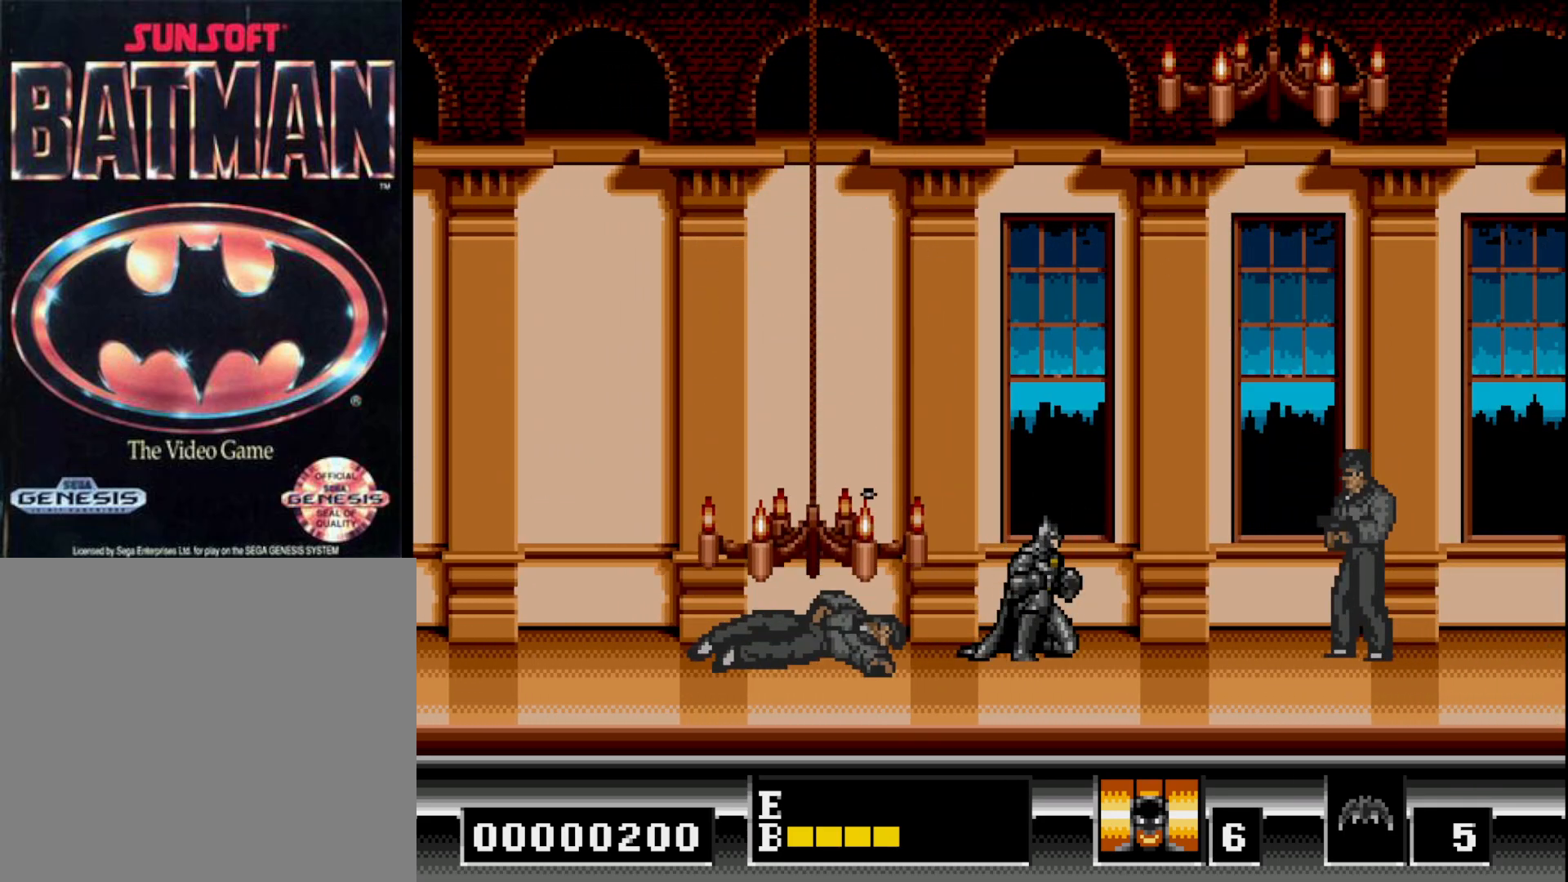
{"buttons": ["DPAD_DOWN"], "right_stick": "center", "events": []}
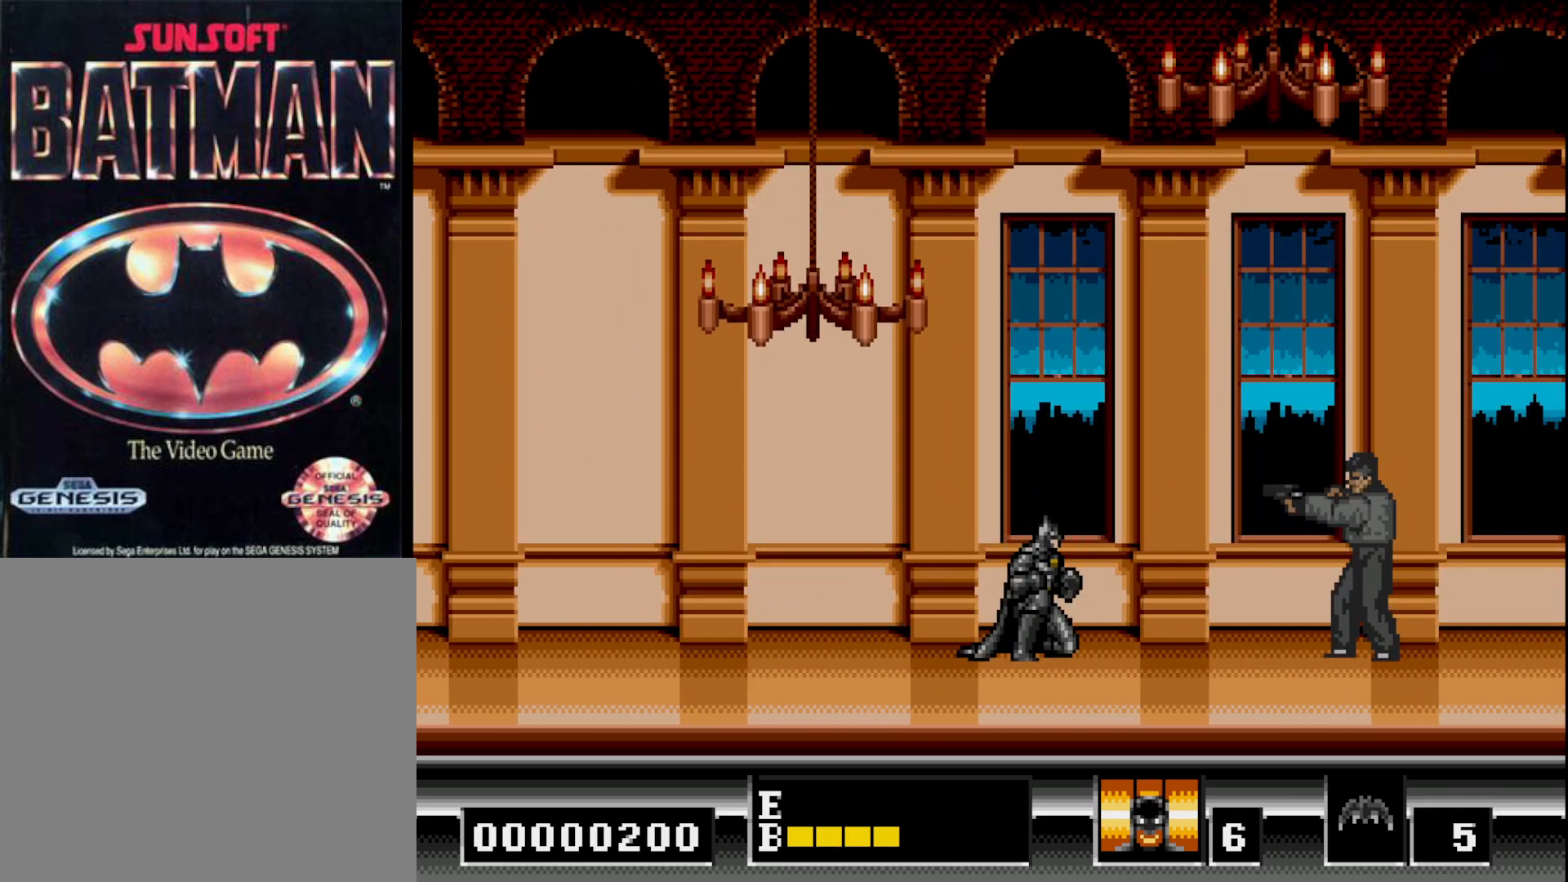
{"buttons": ["DPAD_DOWN"], "right_stick": "center", "events": [[33, "DPAD_DOWN", "up"], [50, "DPAD_RIGHT", "down"], [167, "DPAD_DOWN", "down"], [200, "DPAD_RIGHT", "up"]]}
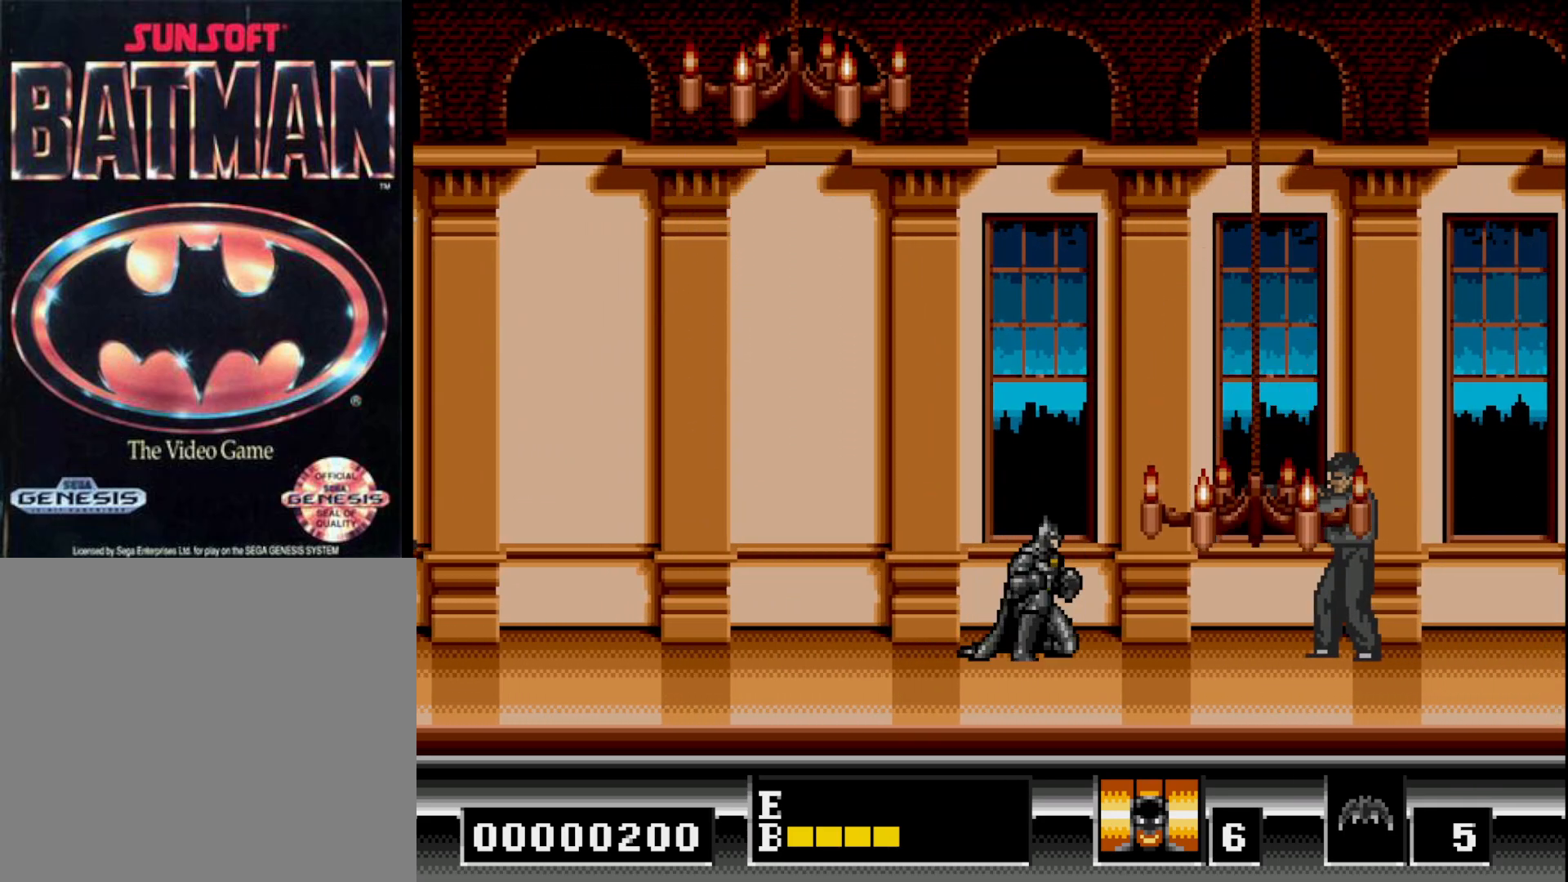
{"buttons": ["DPAD_DOWN"], "right_stick": "center", "events": []}
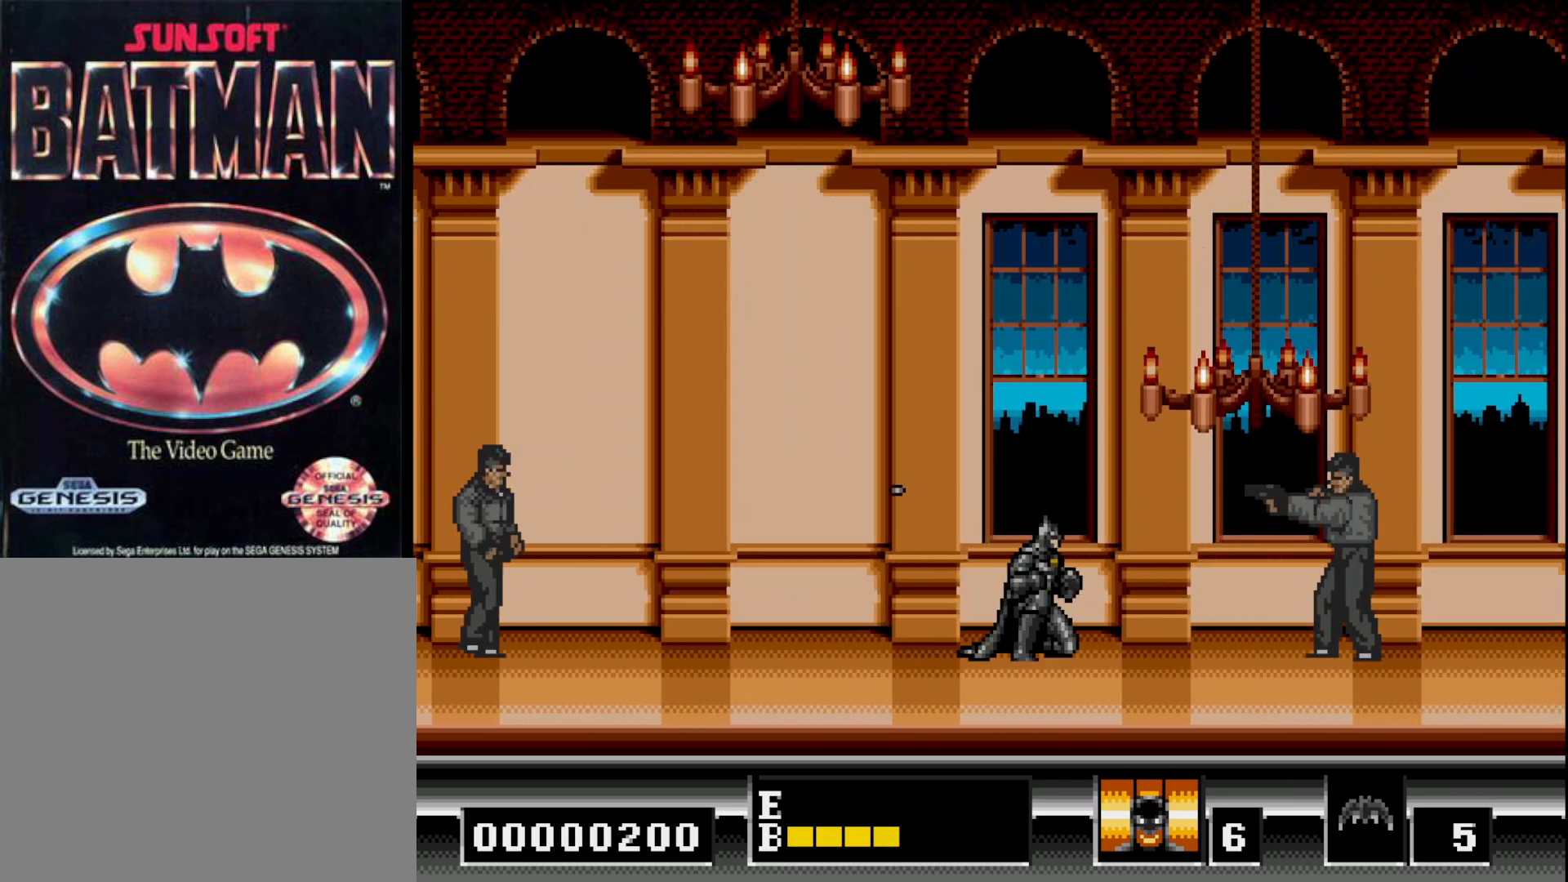
{"buttons": ["DPAD_RIGHT"], "right_stick": "center", "events": [[50, "DPAD_DOWN", "up"], [67, "DPAD_RIGHT", "down"]]}
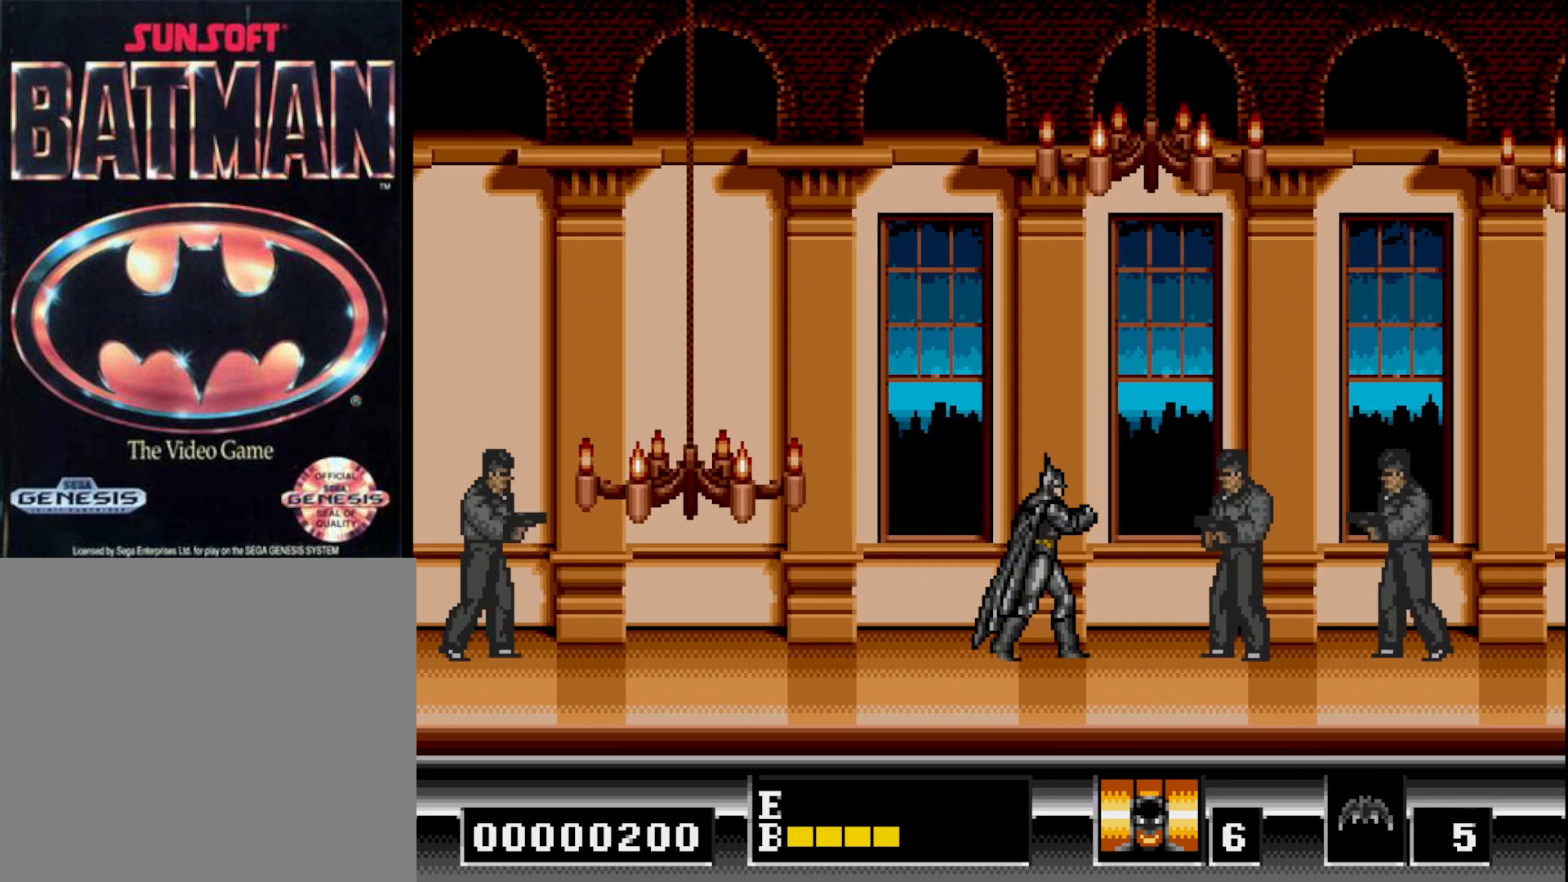
{"buttons": ["DPAD_RIGHT"], "right_stick": "center", "events": [[250, "B", "down"], [367, "B", "up"]]}
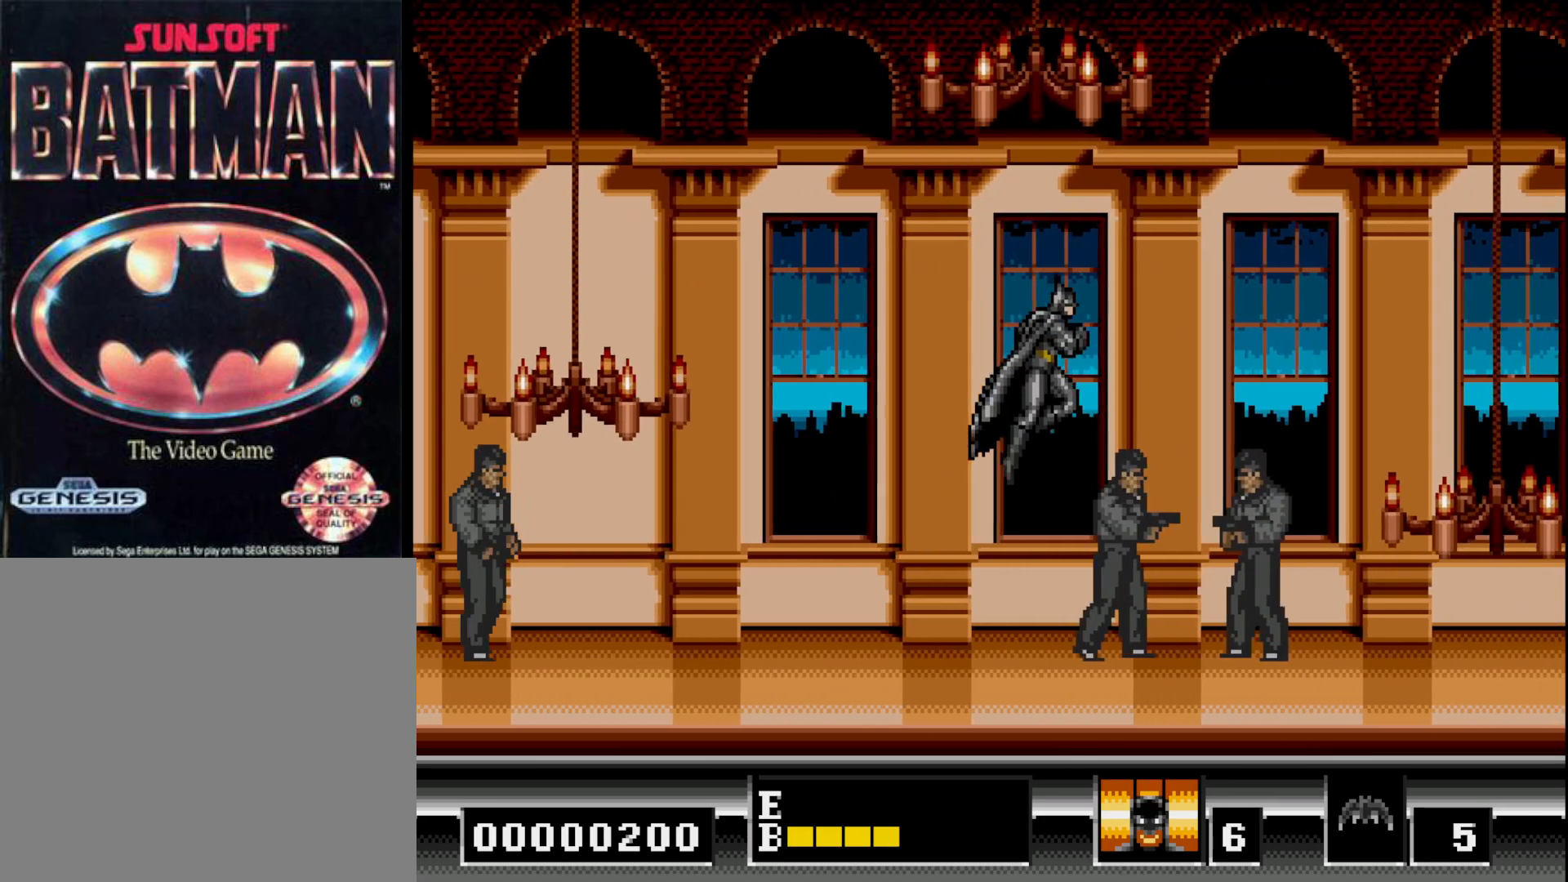
{"buttons": ["DPAD_RIGHT"], "right_stick": "center", "events": []}
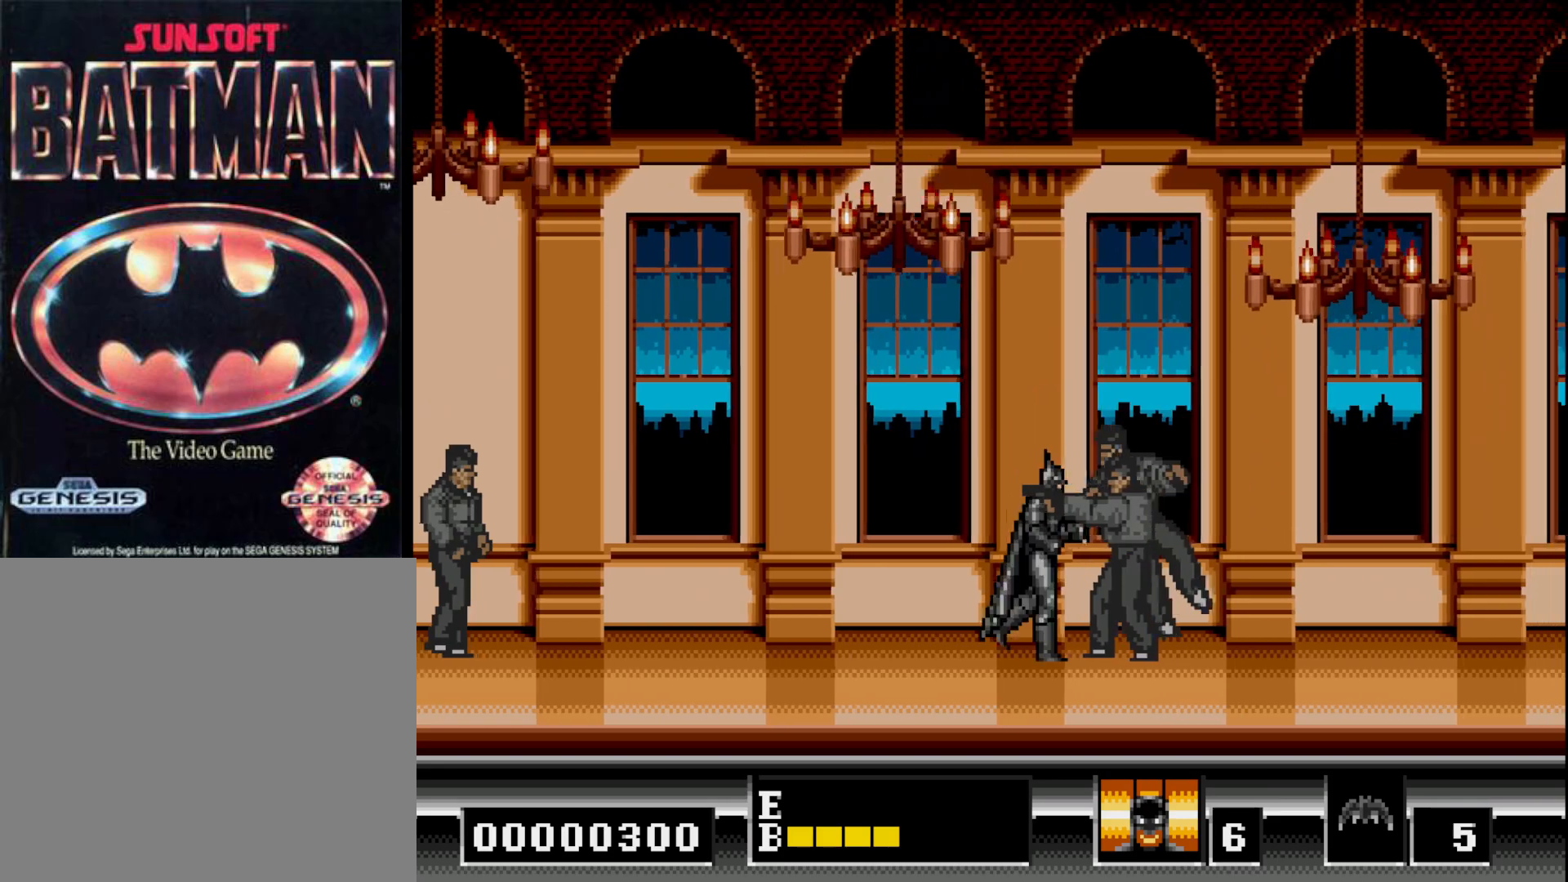
{"buttons": ["DPAD_DOWN"], "right_stick": "center", "events": [[300, "DPAD_DOWN", "down"], [317, "DPAD_RIGHT", "up"]]}
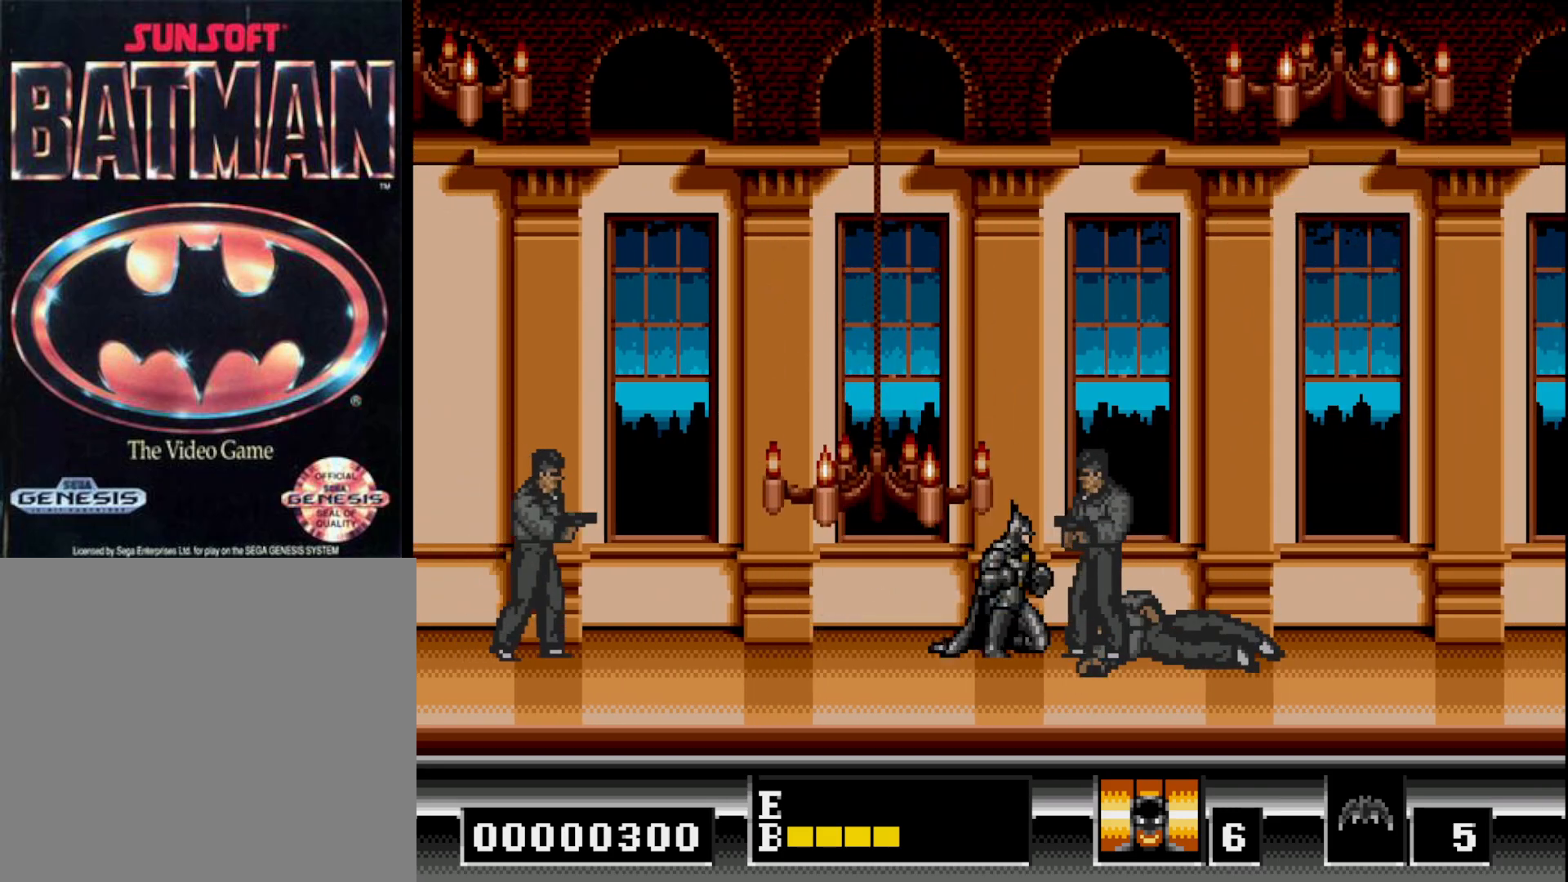
{"buttons": ["DPAD_RIGHT"], "right_stick": "center", "events": [[83, "DPAD_DOWN", "up"], [100, "DPAD_RIGHT", "down"], [283, "A", "down"], [367, "A", "up"]]}
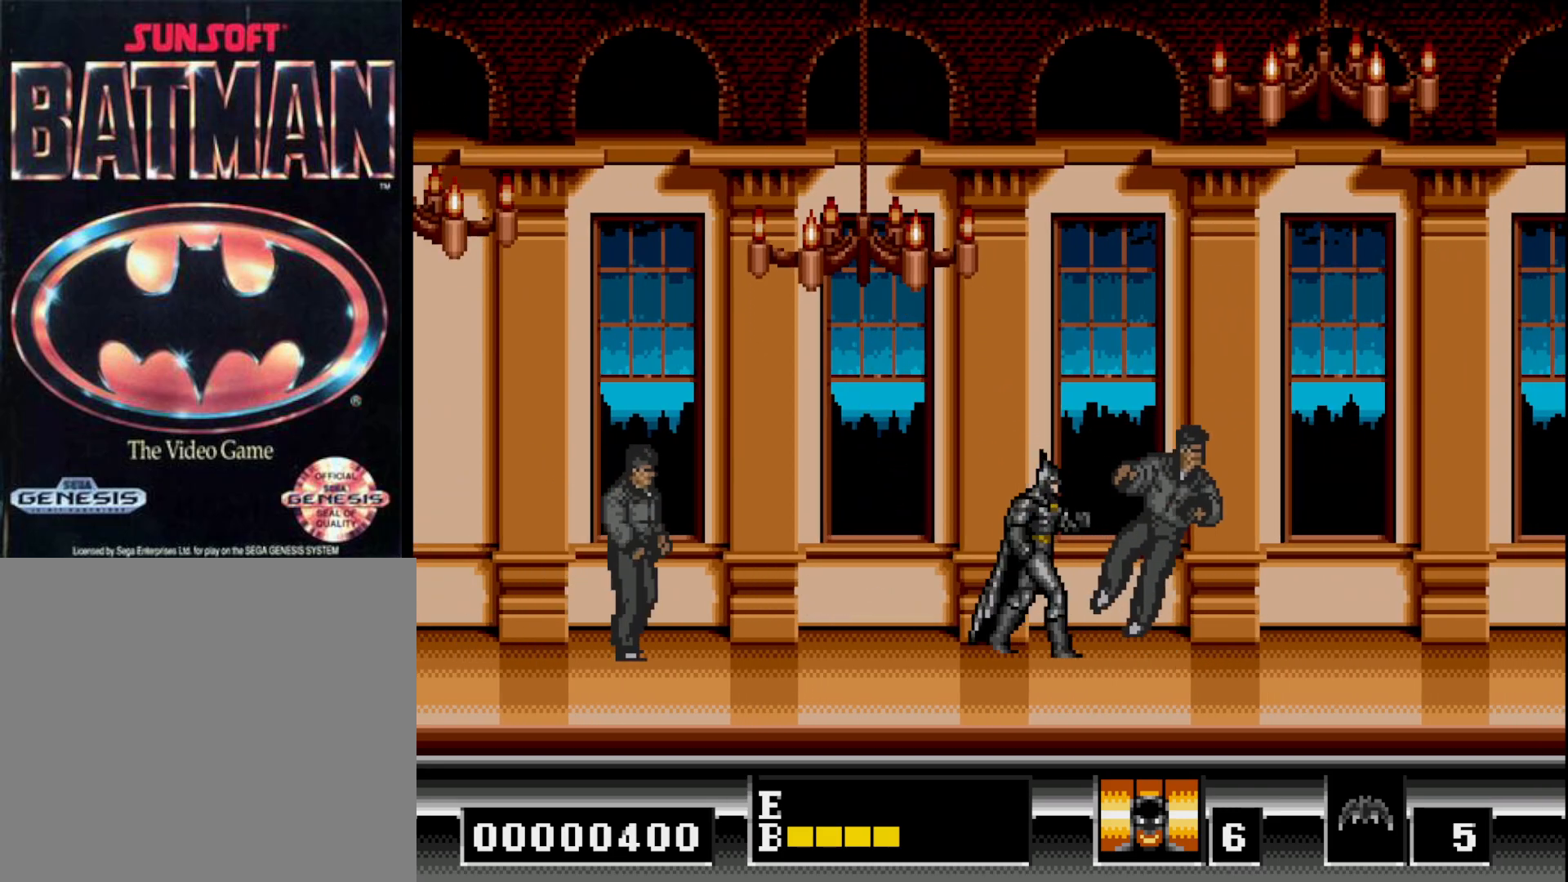
{"buttons": ["DPAD_DOWN"], "right_stick": "center", "events": [[383, "DPAD_DOWN", "down"], [383, "DPAD_RIGHT", "up"]]}
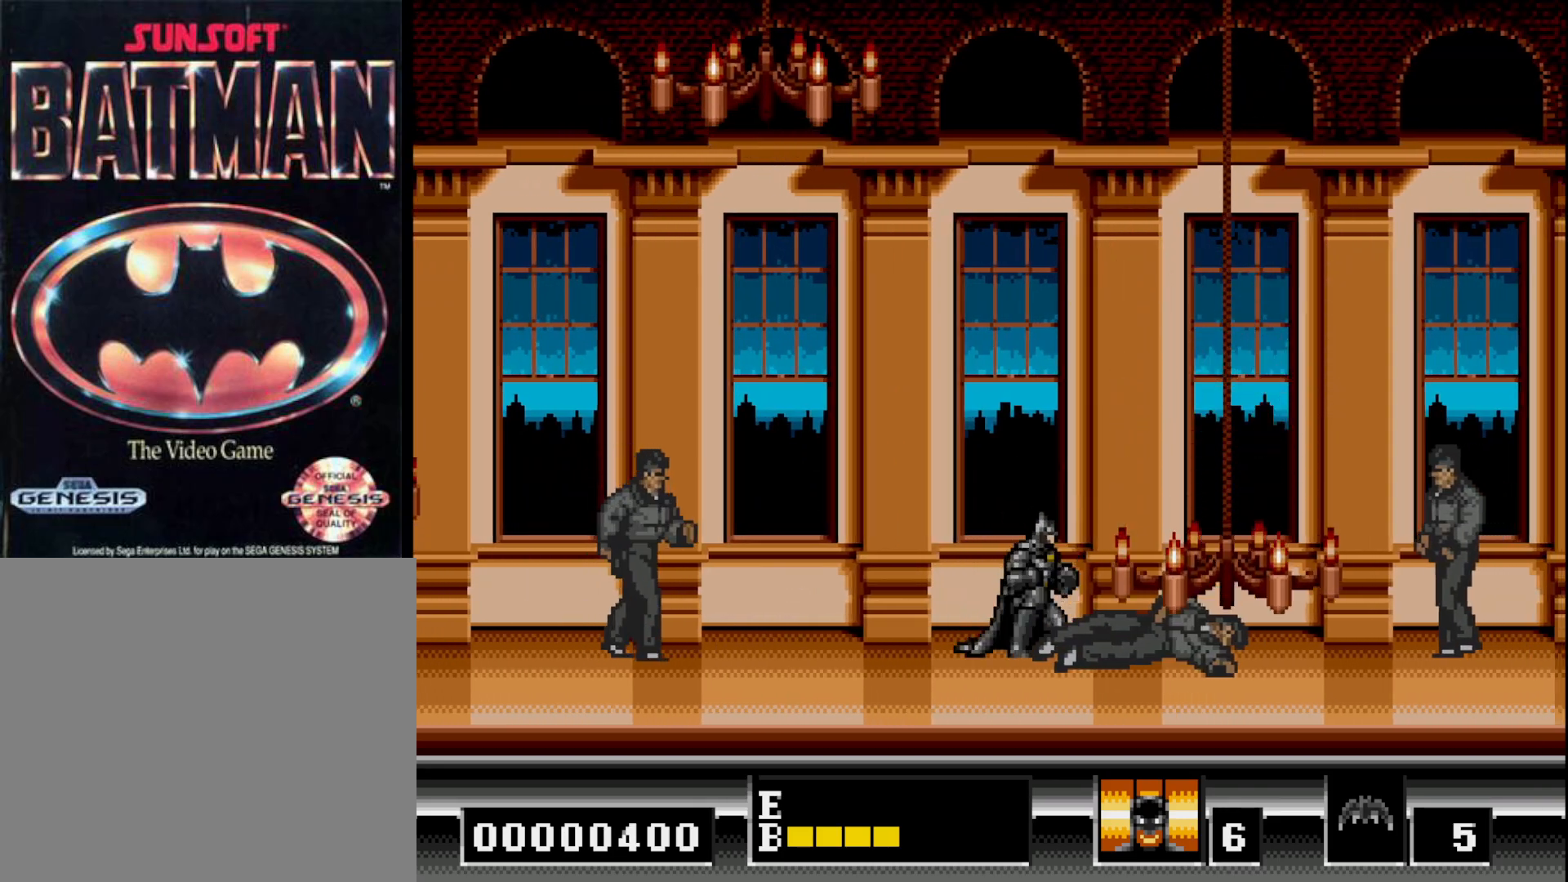
{"buttons": ["DPAD_RIGHT"], "right_stick": "center", "events": [[283, "DPAD_DOWN", "up"], [367, "DPAD_RIGHT", "down"]]}
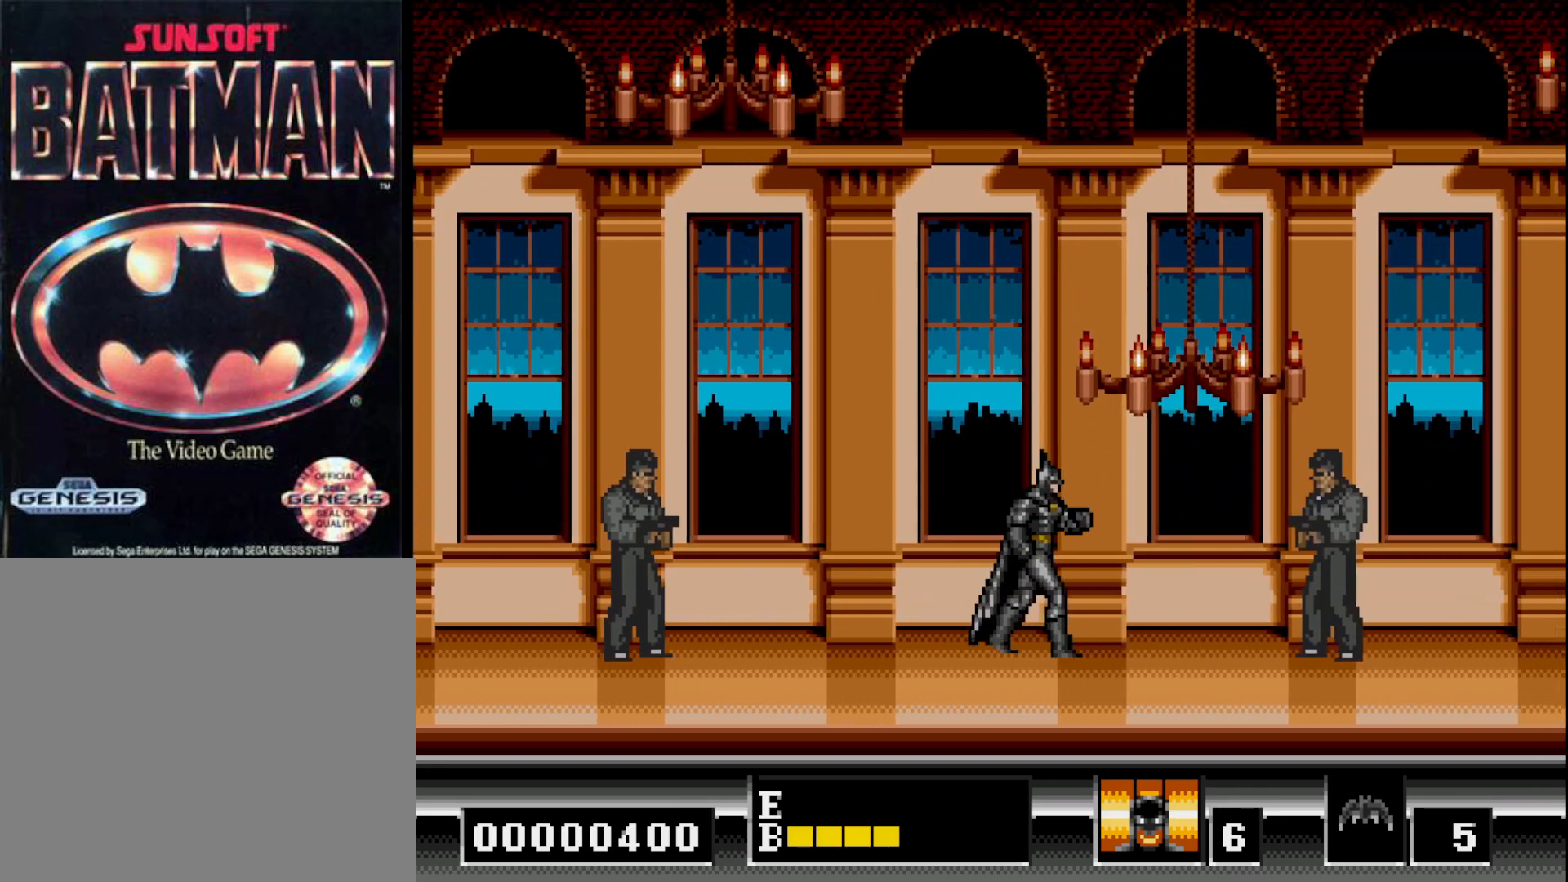
{"buttons": ["B", "DPAD_RIGHT"], "right_stick": "center", "events": [[450, "B", "down"]]}
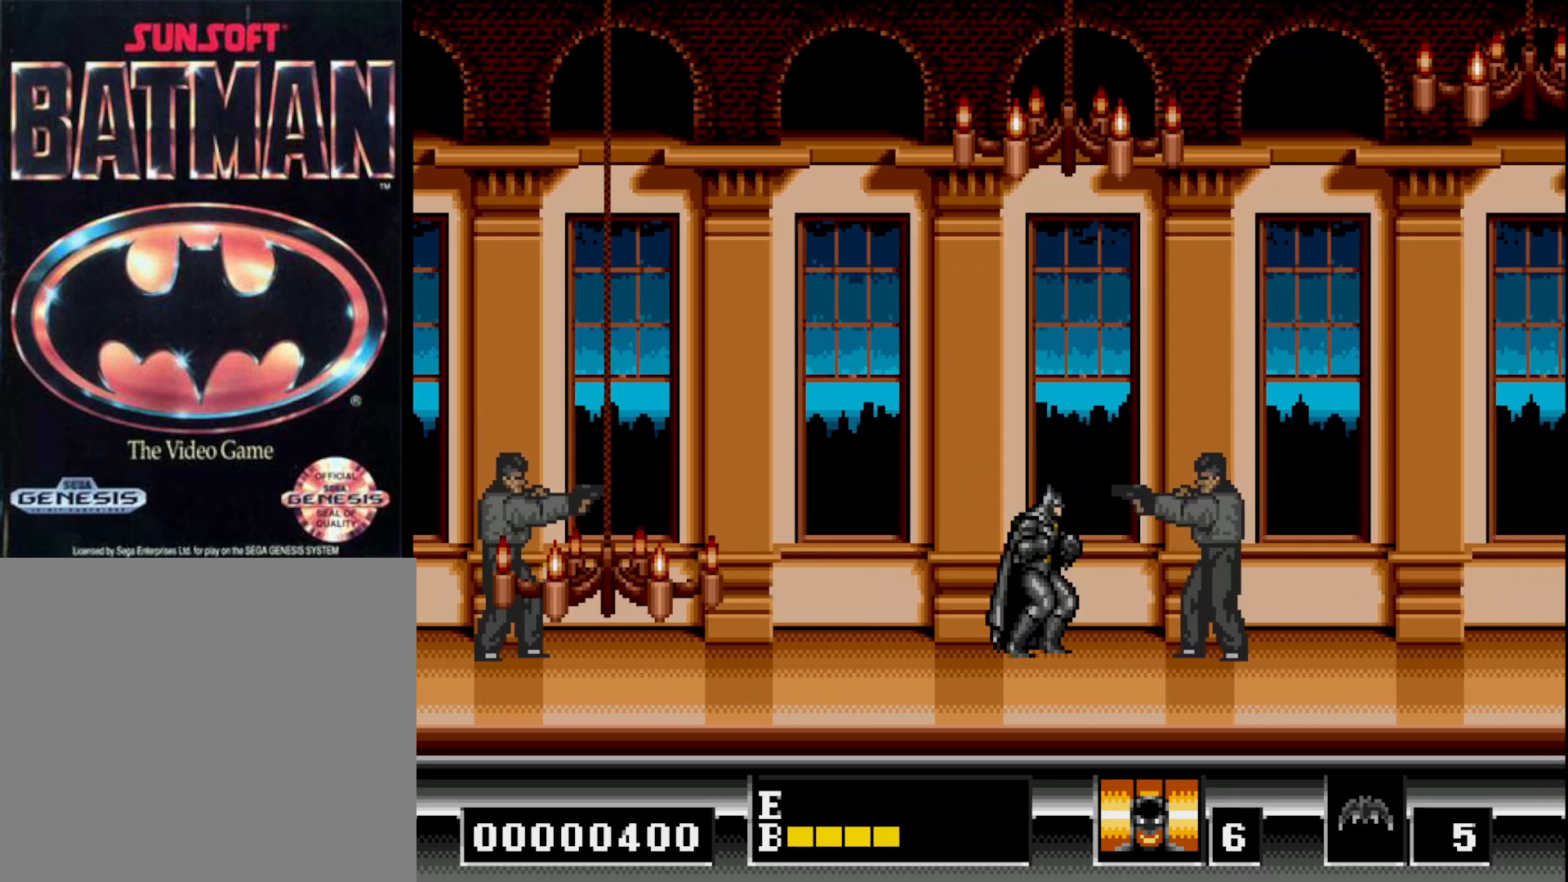
{"buttons": ["DPAD_RIGHT"], "right_stick": "center", "events": [[267, "B", "up"]]}
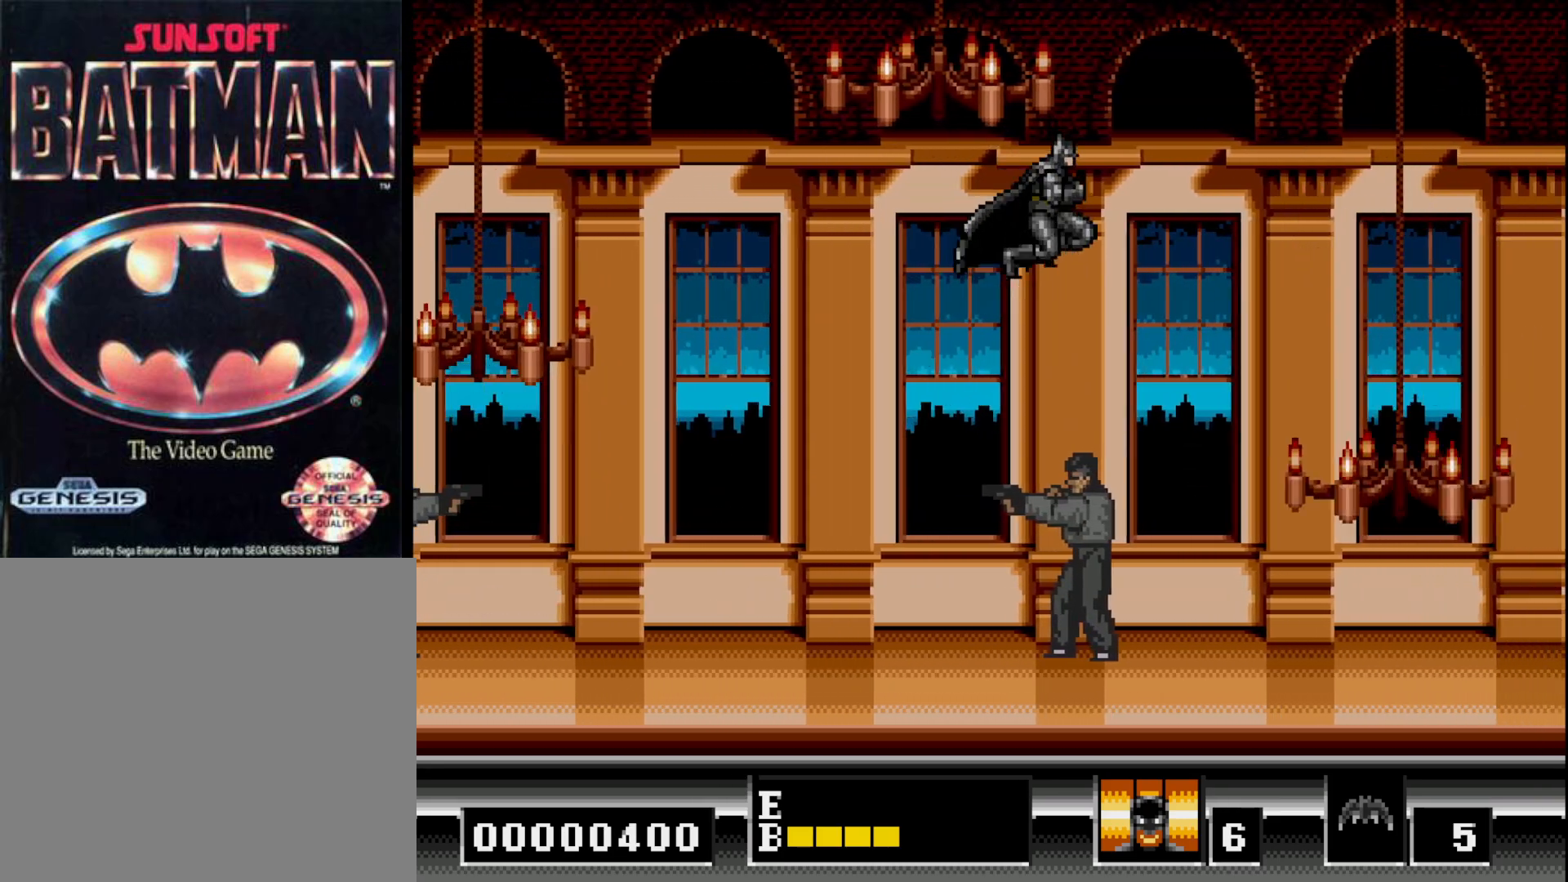
{"buttons": ["DPAD_RIGHT"], "right_stick": "center", "events": []}
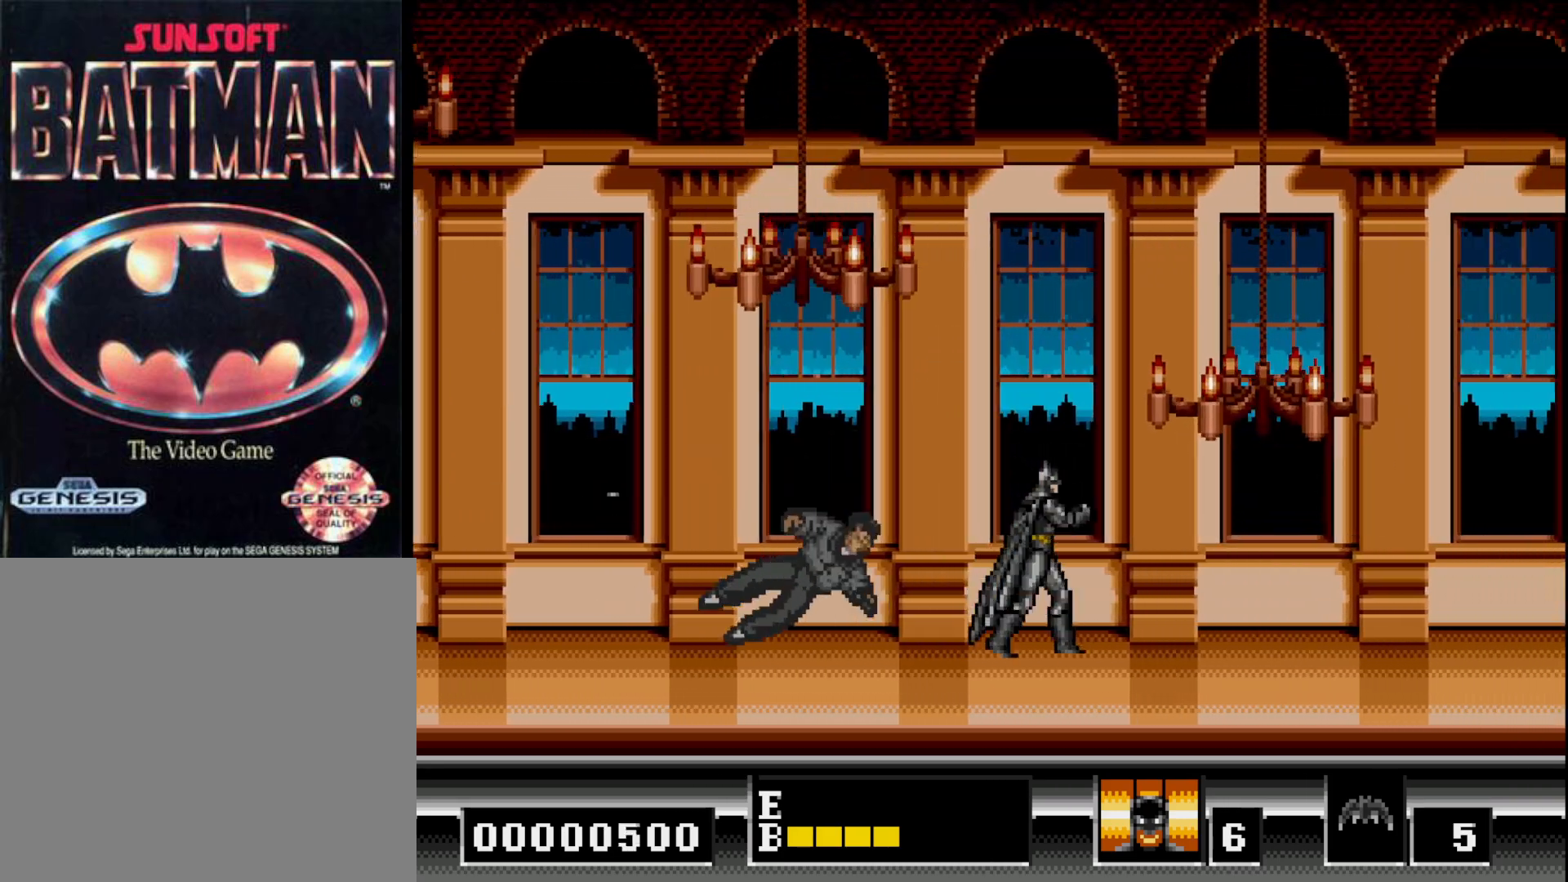
{"buttons": ["DPAD_DOWN"], "right_stick": "center", "events": [[17, "DPAD_DOWN", "down"], [33, "DPAD_RIGHT", "up"]]}
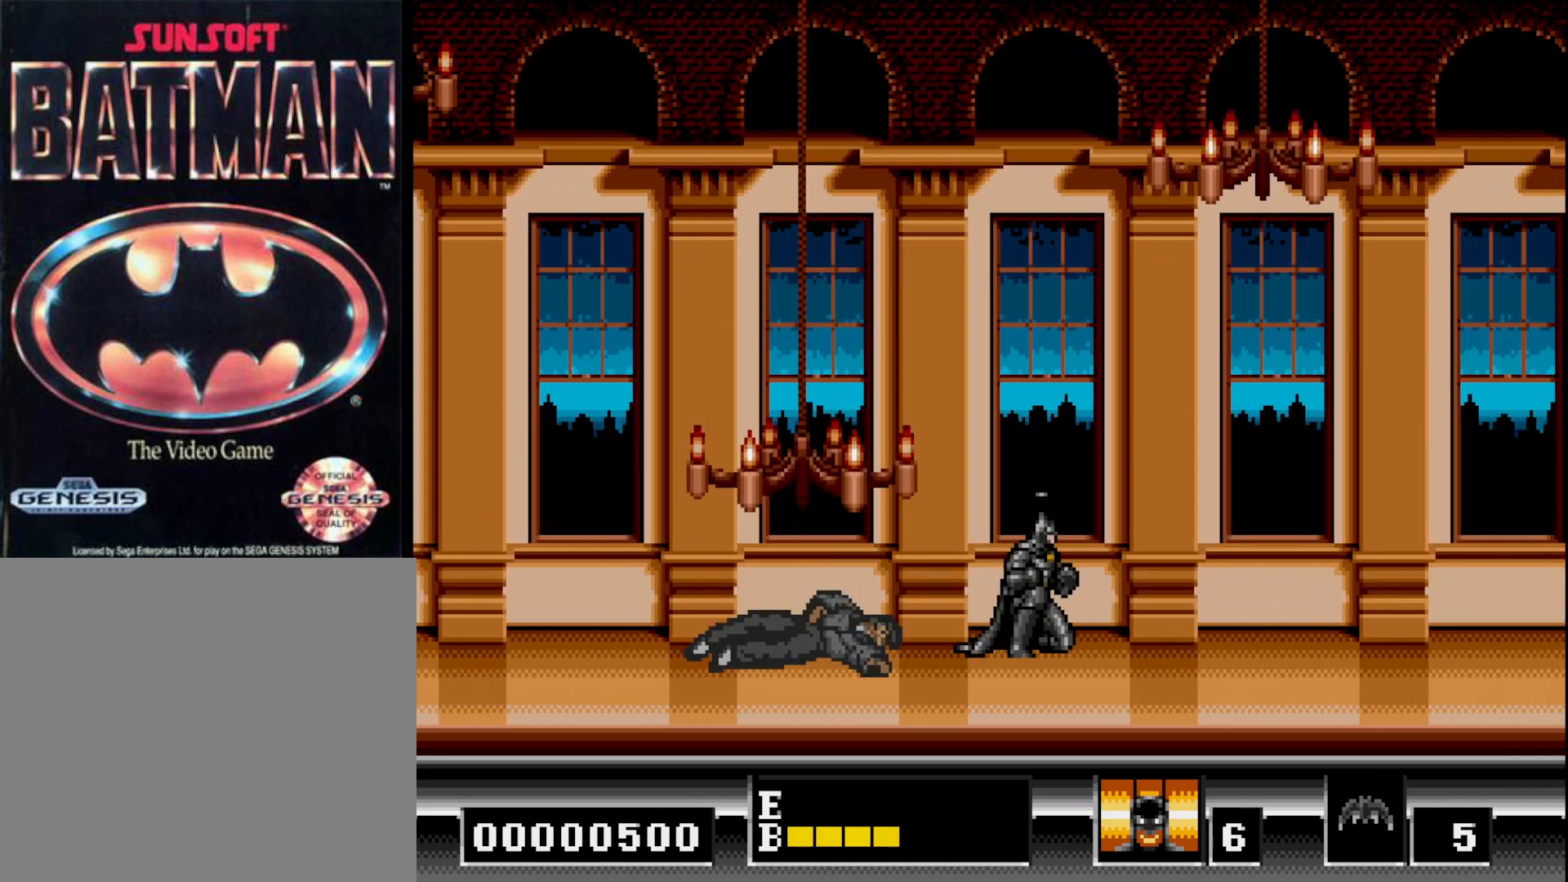
{"buttons": [], "right_stick": "center", "events": [[183, "DPAD_DOWN", "up"], [217, "DPAD_RIGHT", "down"], [450, "DPAD_RIGHT", "up"]]}
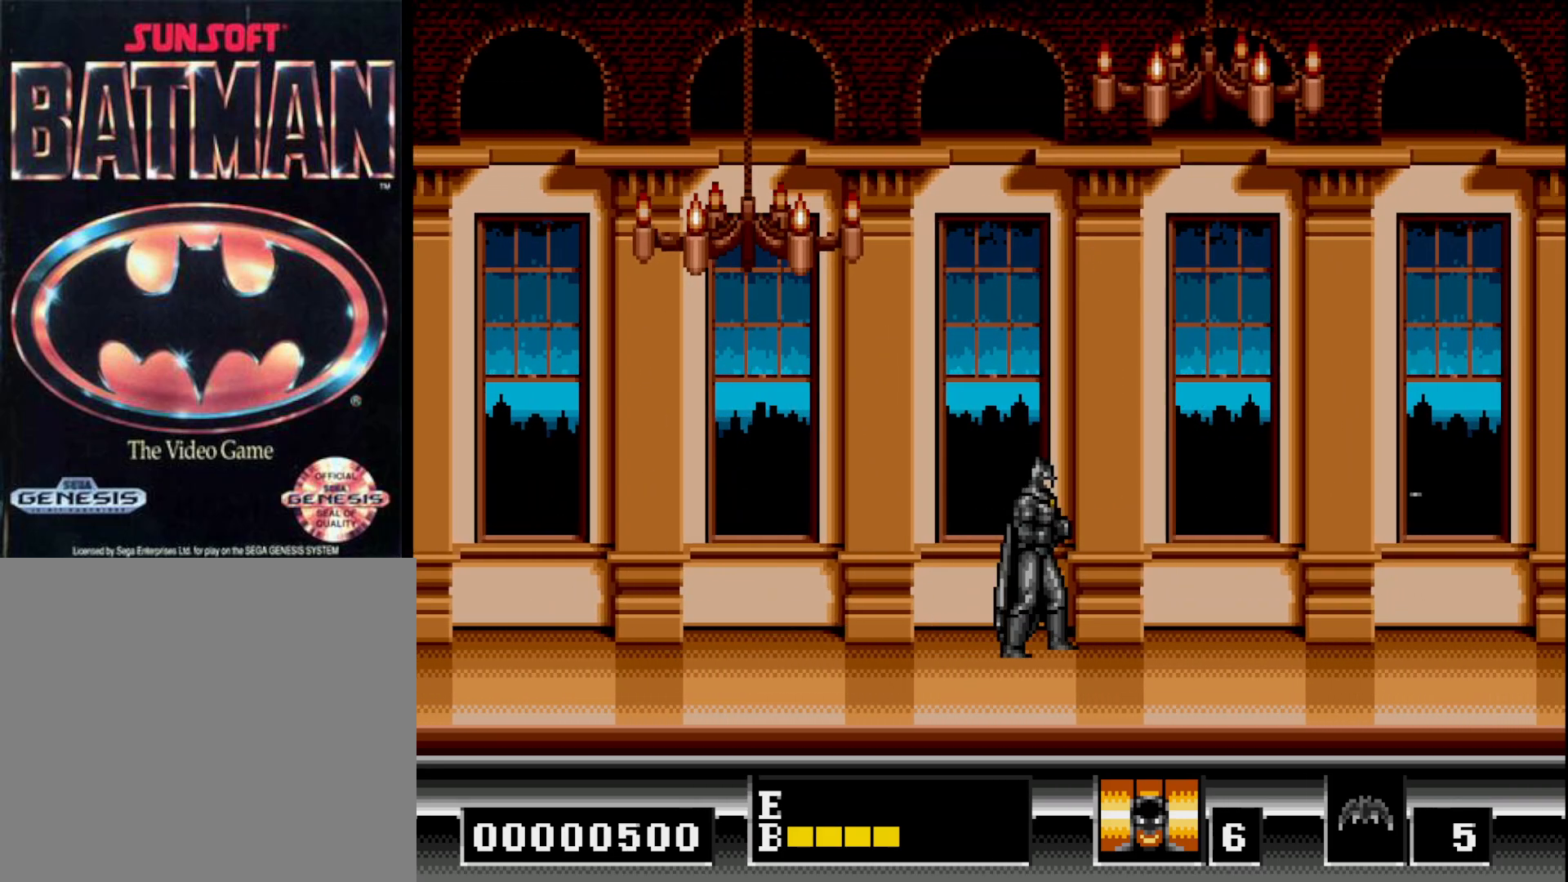
{"buttons": [], "right_stick": "center", "events": []}
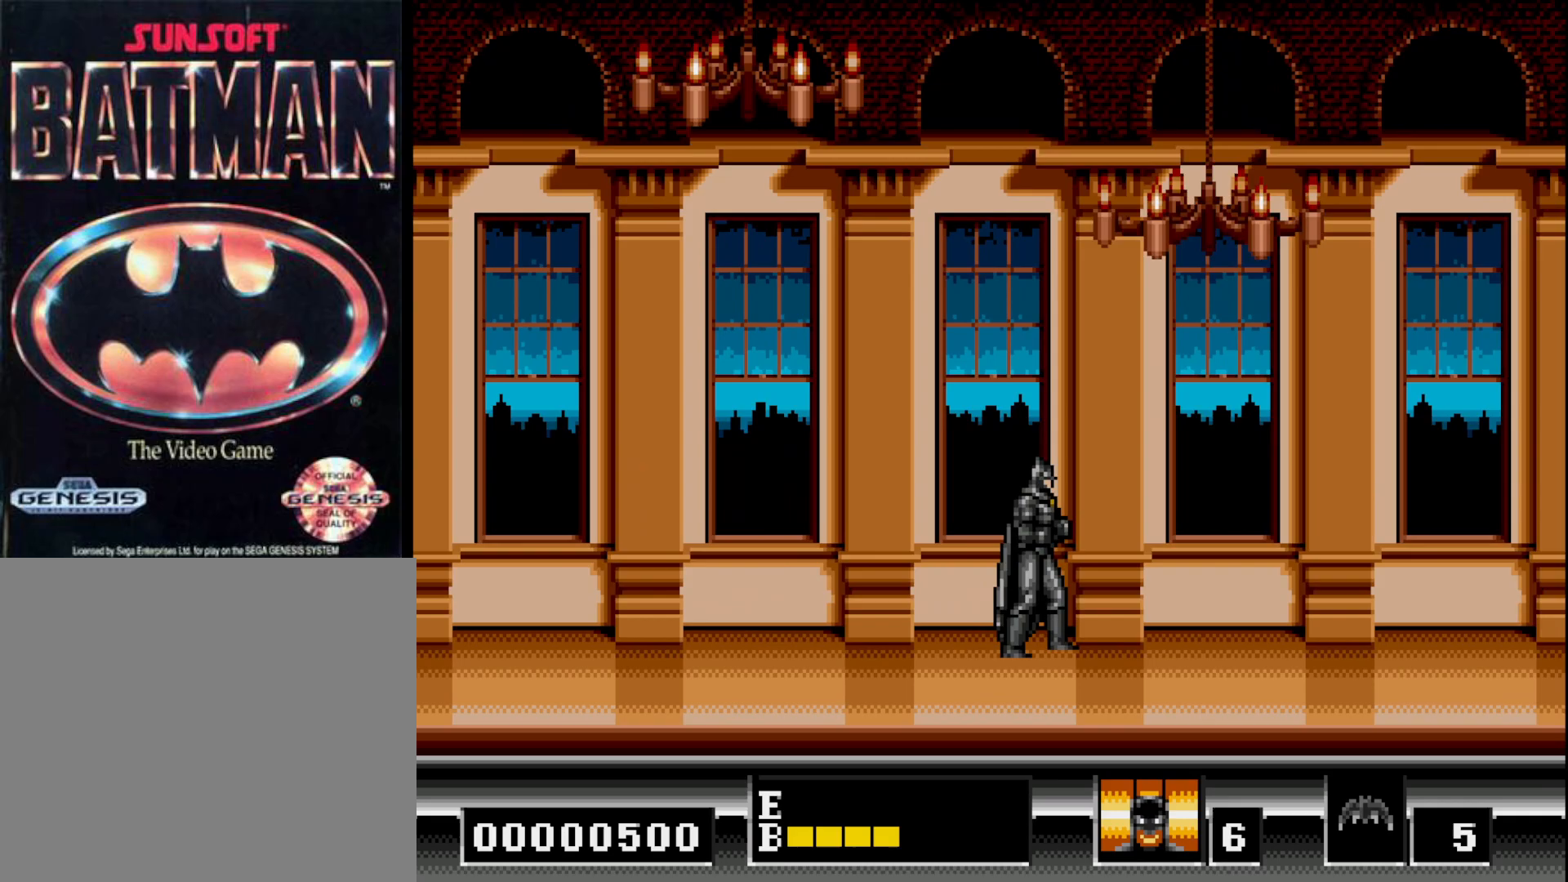
{"buttons": [], "right_stick": "center", "events": []}
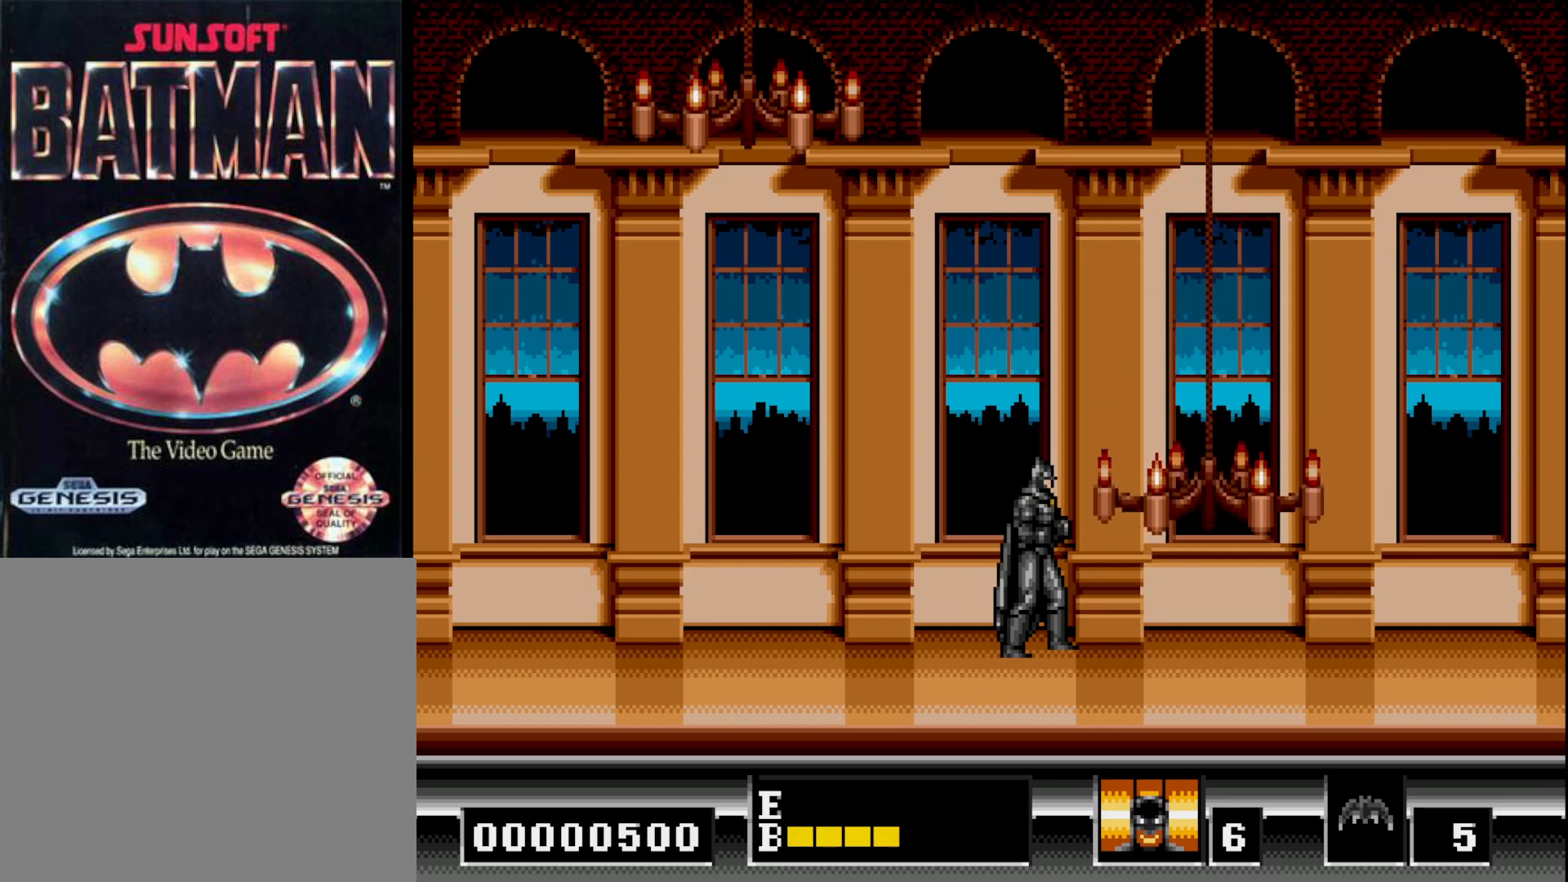
{"buttons": ["DPAD_RIGHT"], "right_stick": "center", "events": [[67, "DPAD_RIGHT", "down"]]}